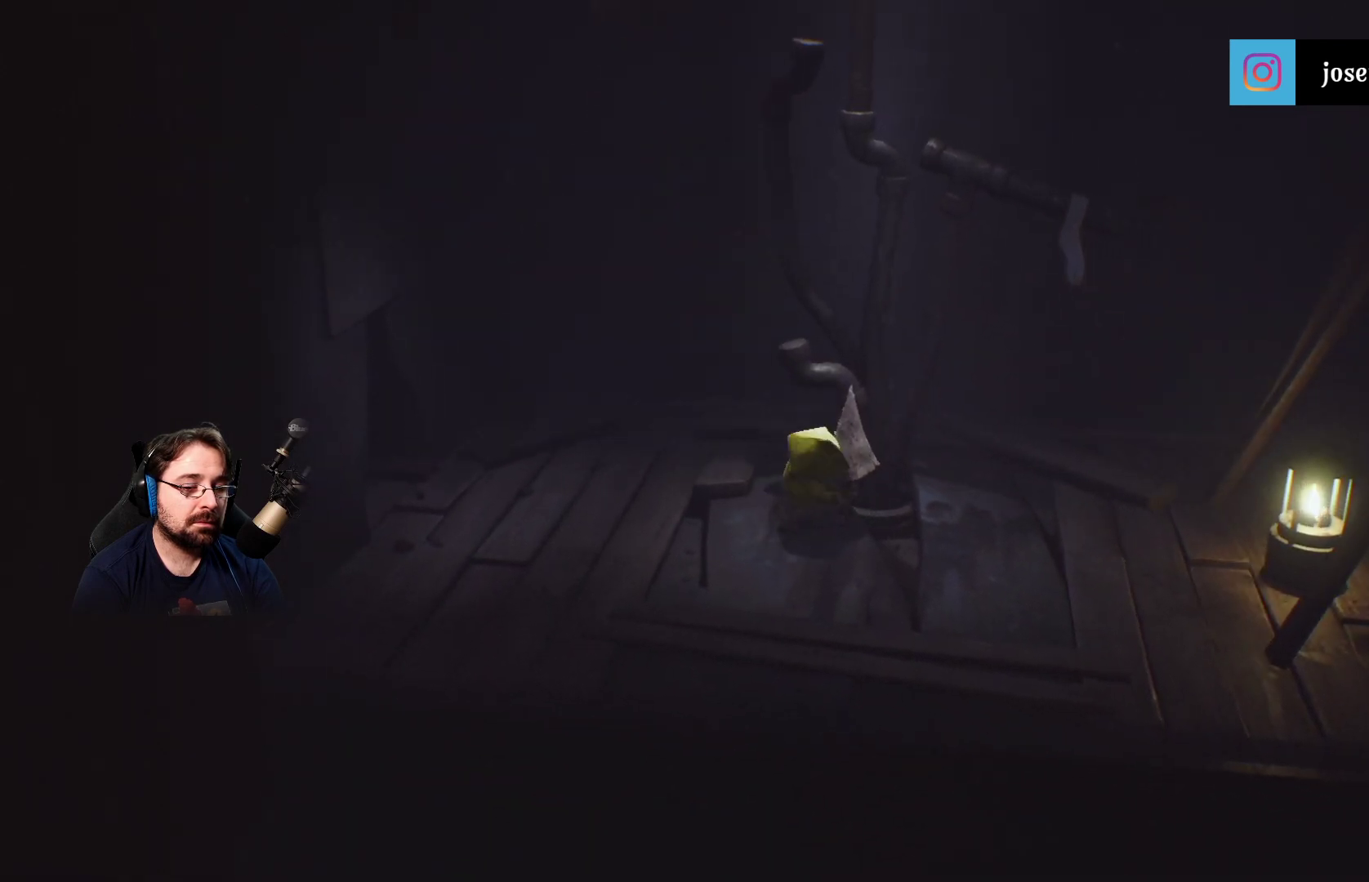
Gameplay with a controller (PlayStation layout); each line is a JSON object with the inputs held at the frame after it. "events" lists button and stick changes between this image and that frame as [ms after this image, input, new state], when the widget could be followed in between. Not read: L1.
{"buttons": ["R2"], "left_stick": "center", "right_stick": "center", "events": []}
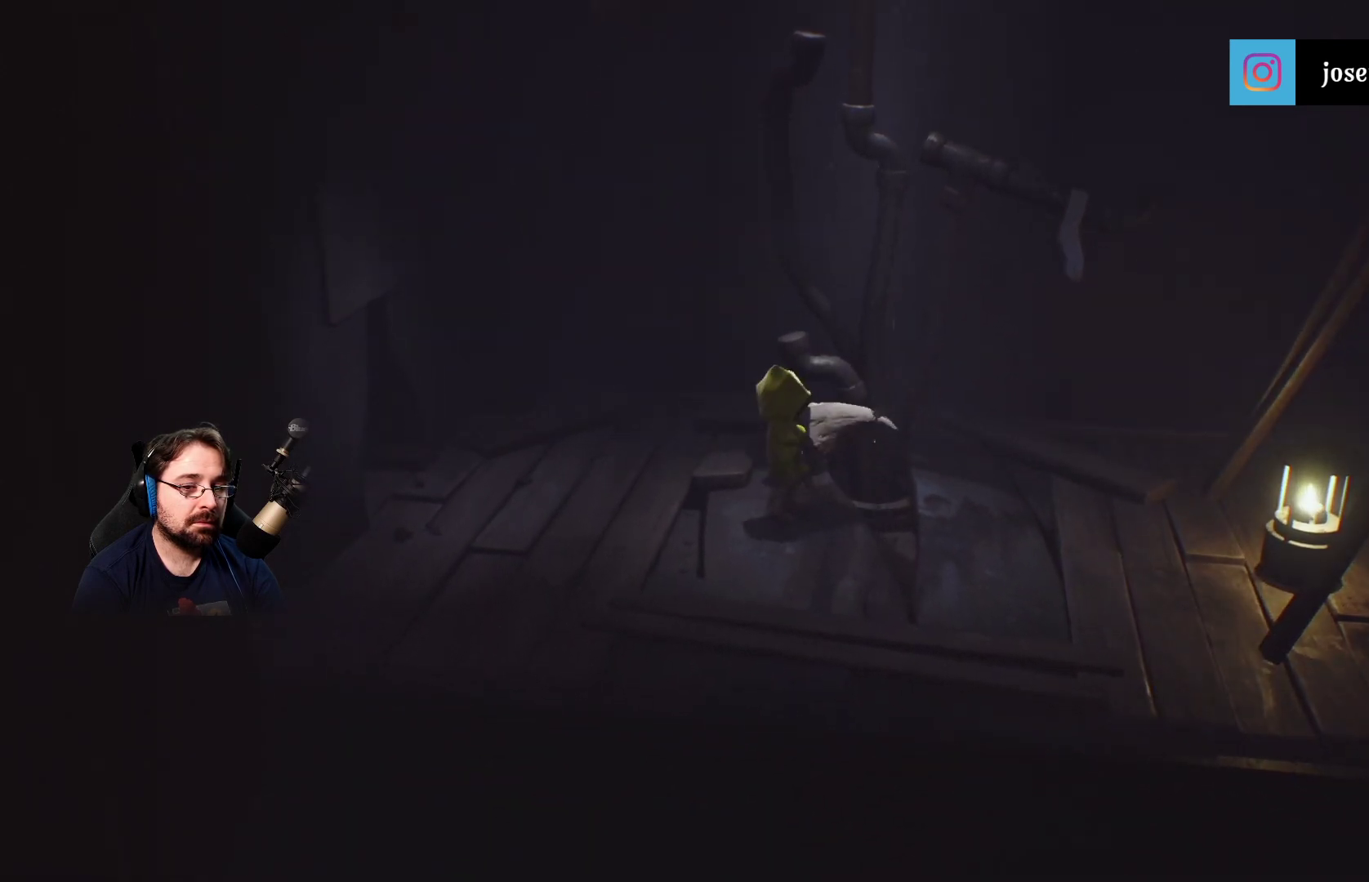
{"buttons": ["R2"], "left_stick": "center", "right_stick": "center", "events": []}
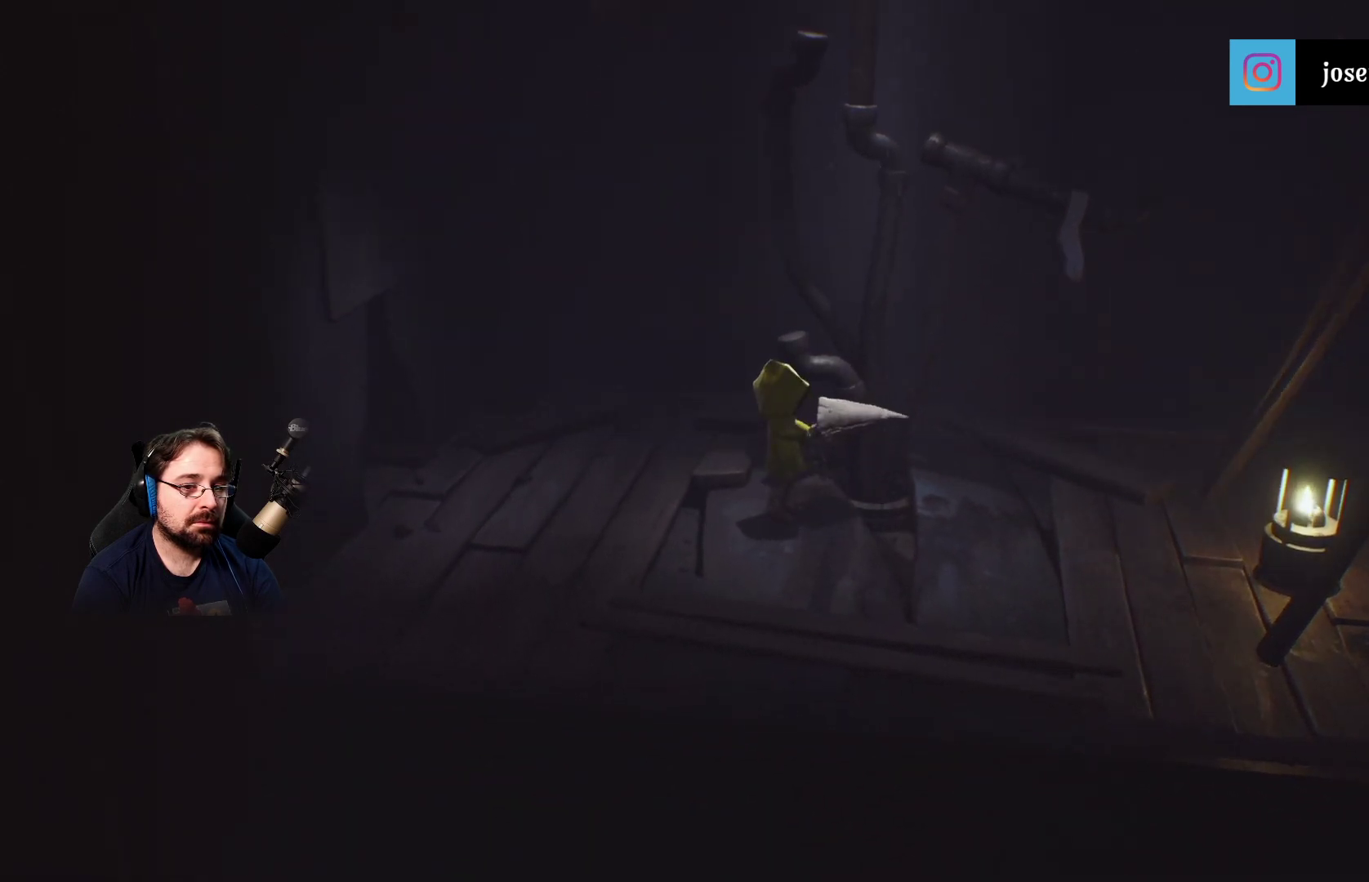
{"buttons": ["R2"], "left_stick": "center", "right_stick": "center", "events": []}
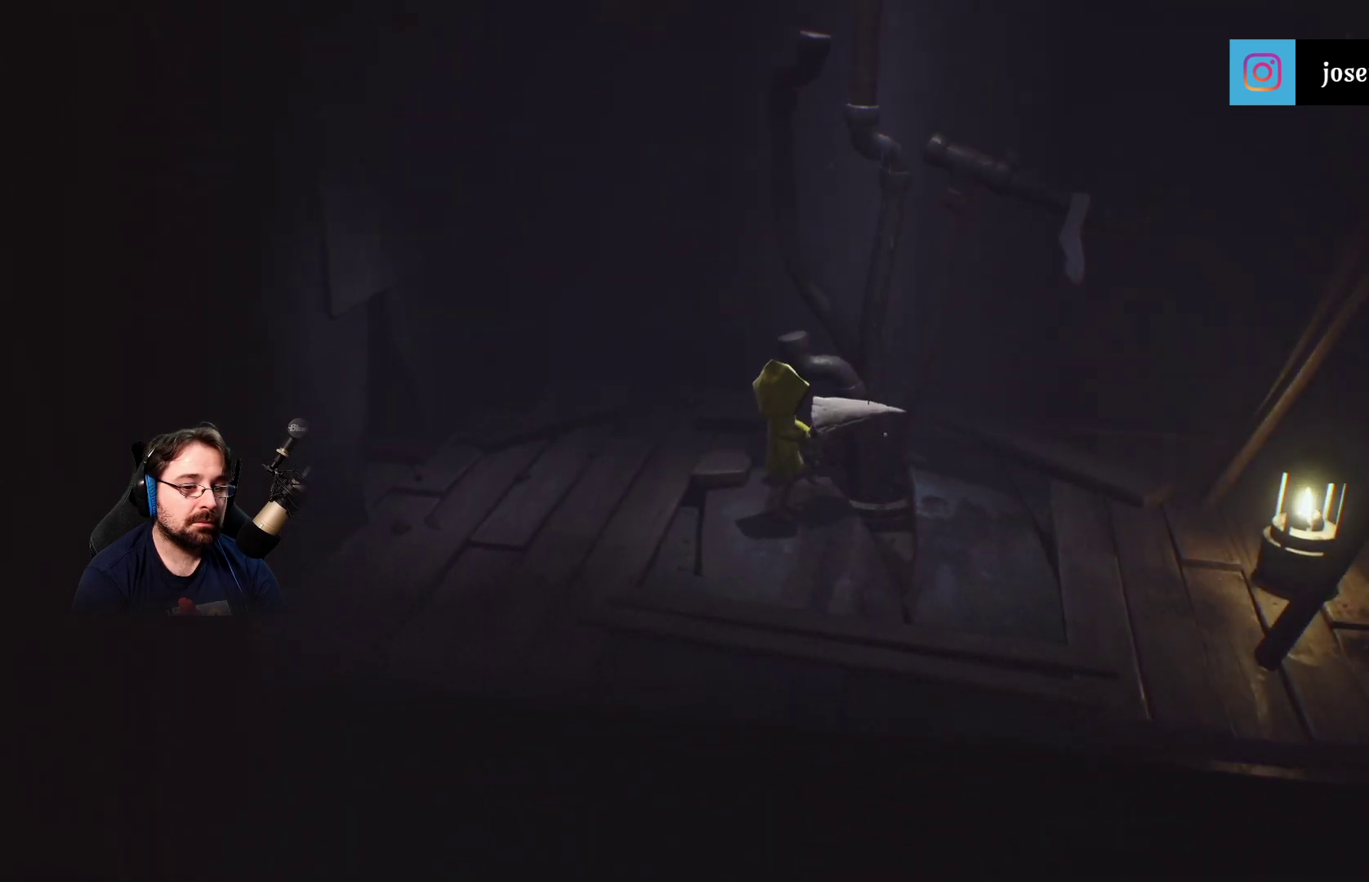
{"buttons": ["CROSS", "R2"], "left_stick": "center", "right_stick": "center", "events": [[167, "CROSS", "down"]]}
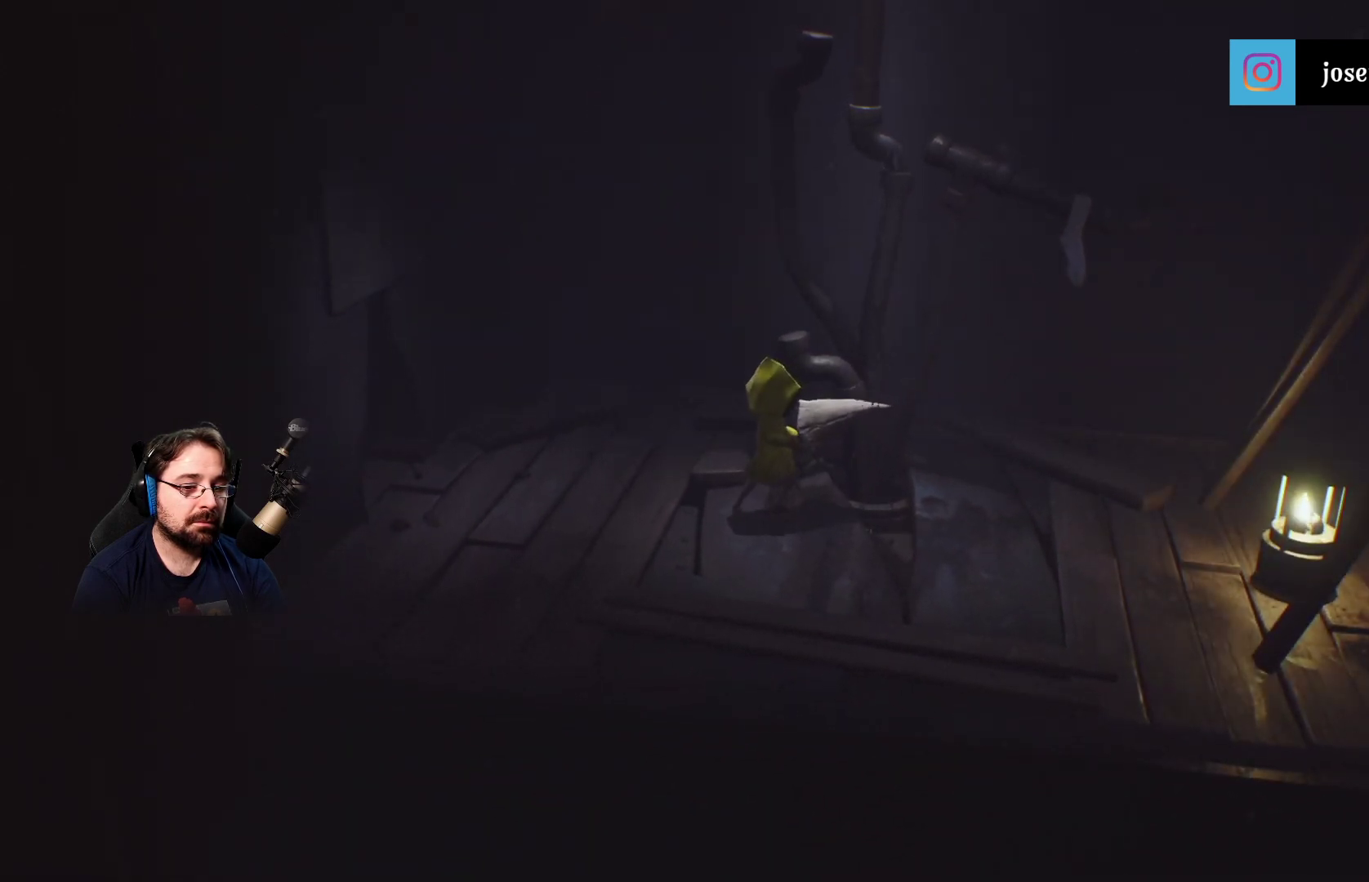
{"buttons": ["CROSS", "R2"], "left_stick": "center", "right_stick": "center", "events": []}
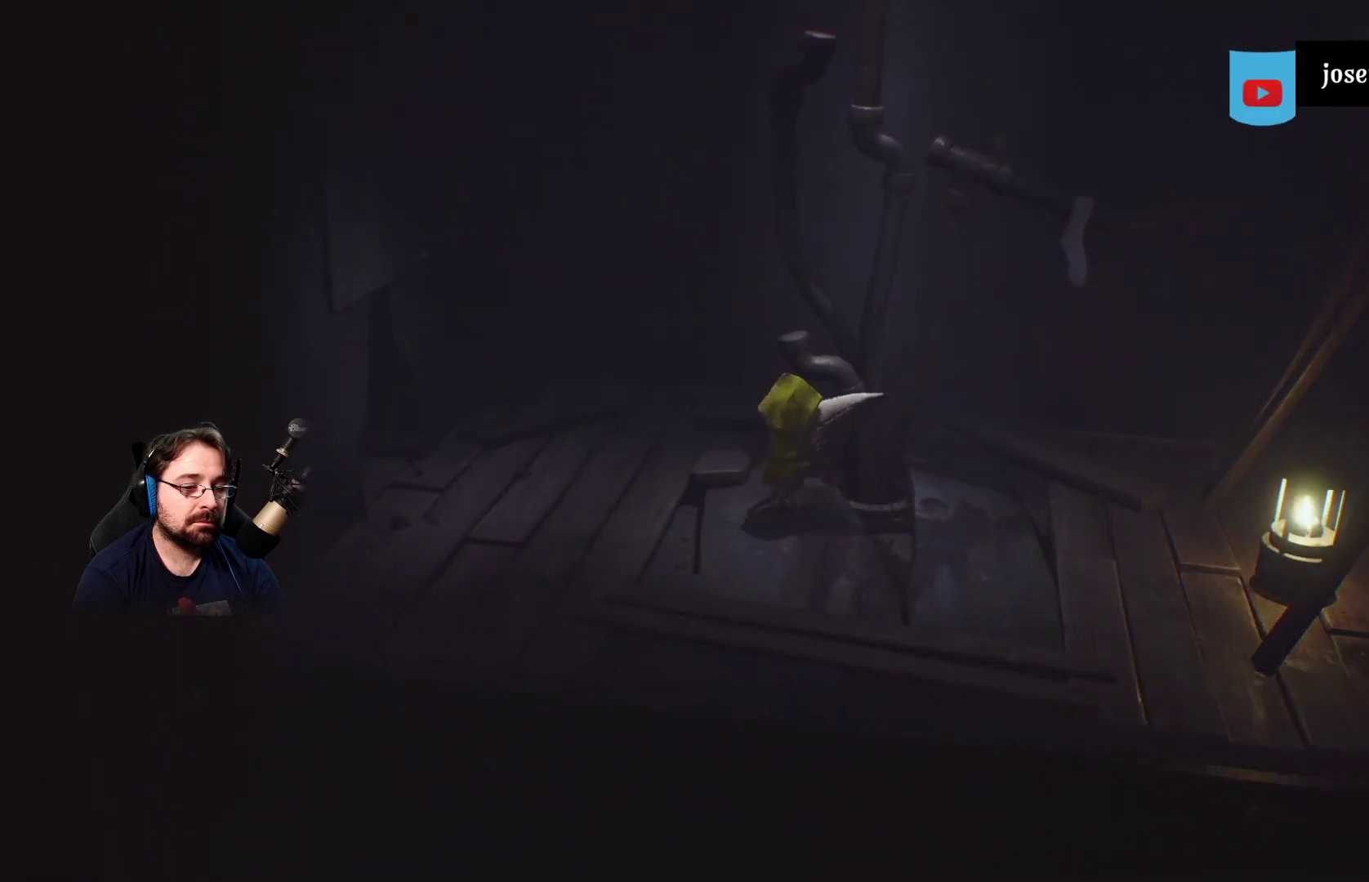
{"buttons": ["R2"], "left_stick": "center", "right_stick": "center", "events": [[300, "CROSS", "up"]]}
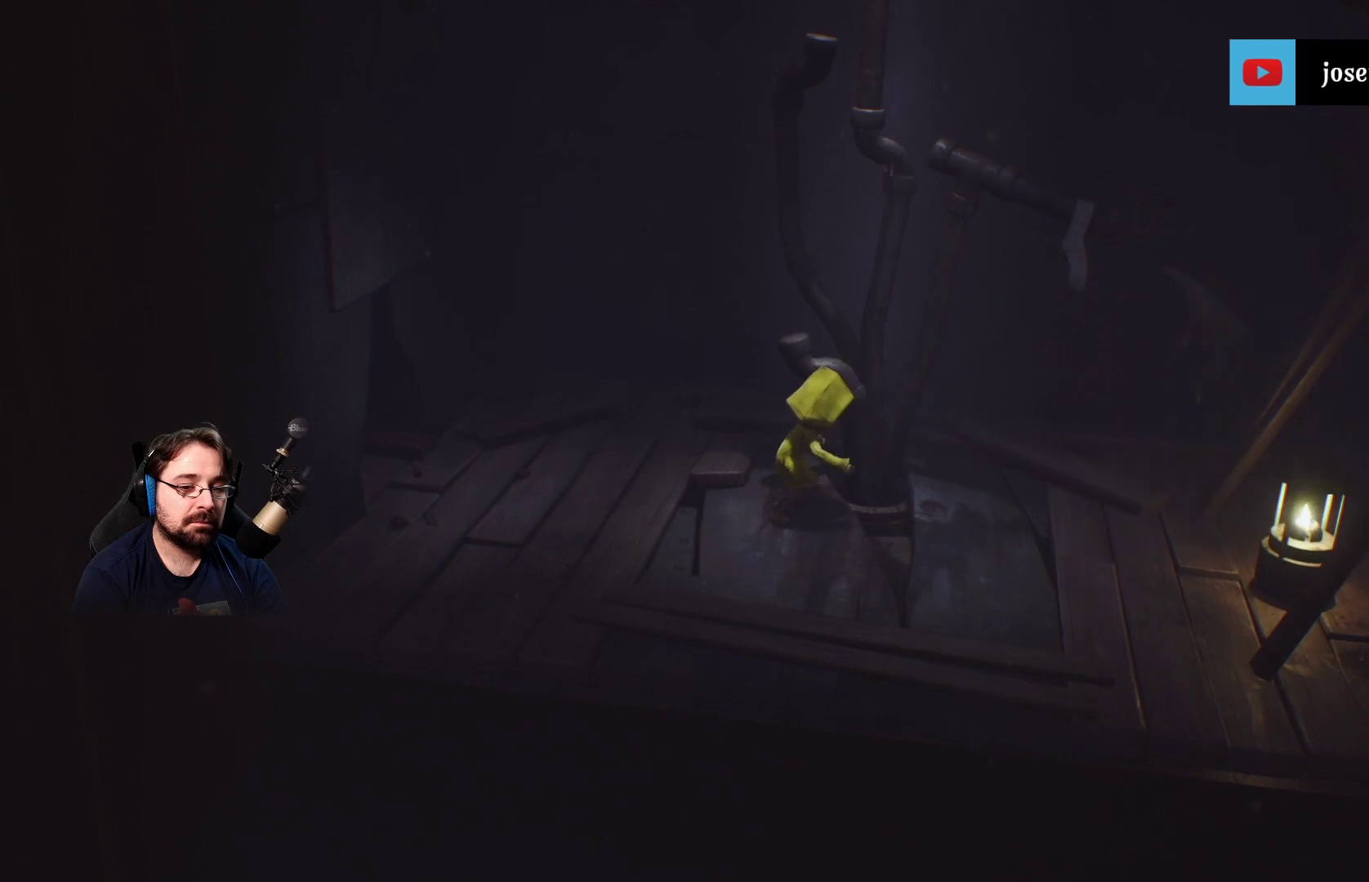
{"buttons": ["R2"], "left_stick": "center", "right_stick": "center", "events": []}
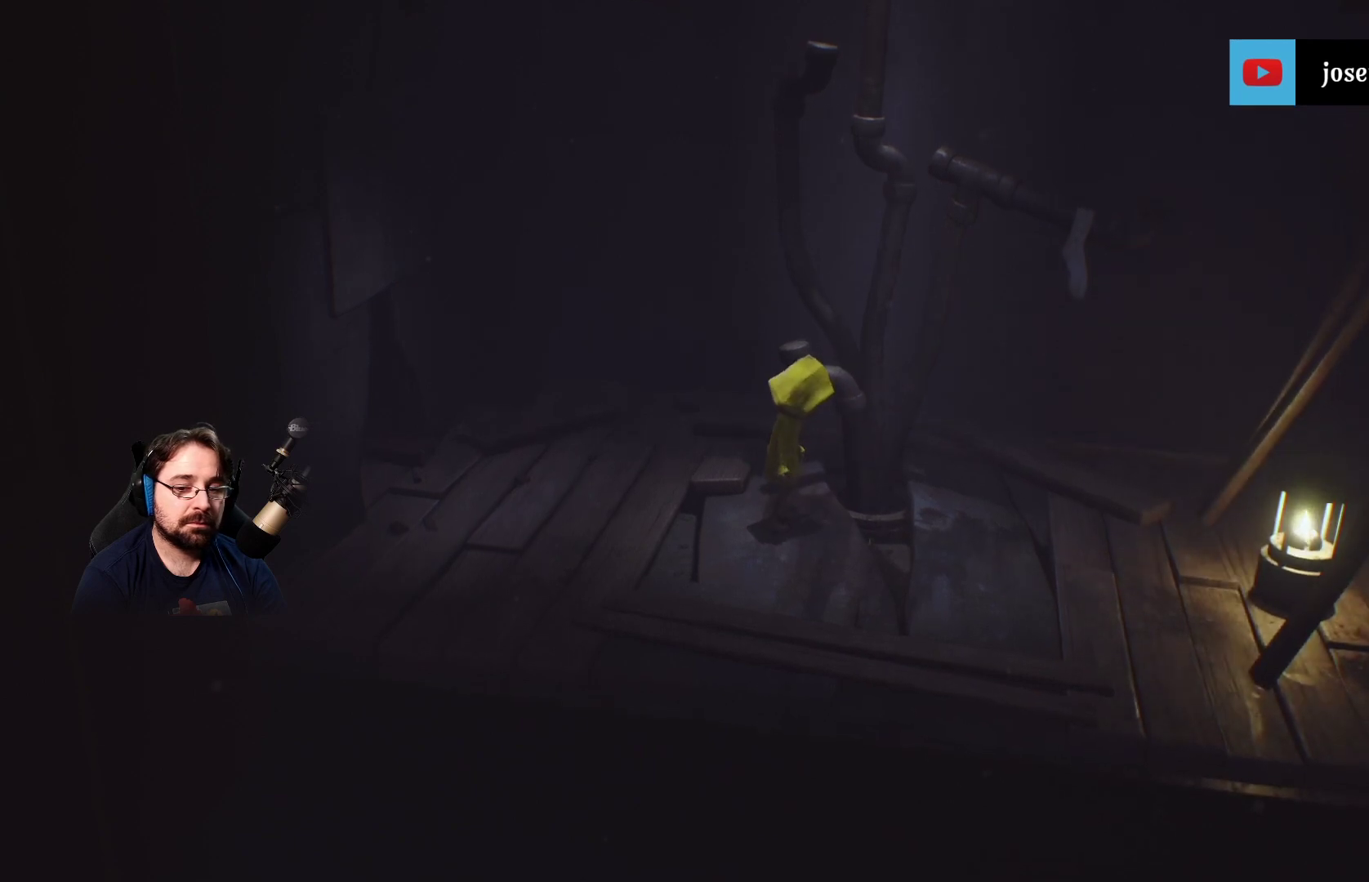
{"buttons": [], "left_stick": "right", "right_stick": "center", "events": [[200, "left_stick", "right"], [300, "R2", "up"]]}
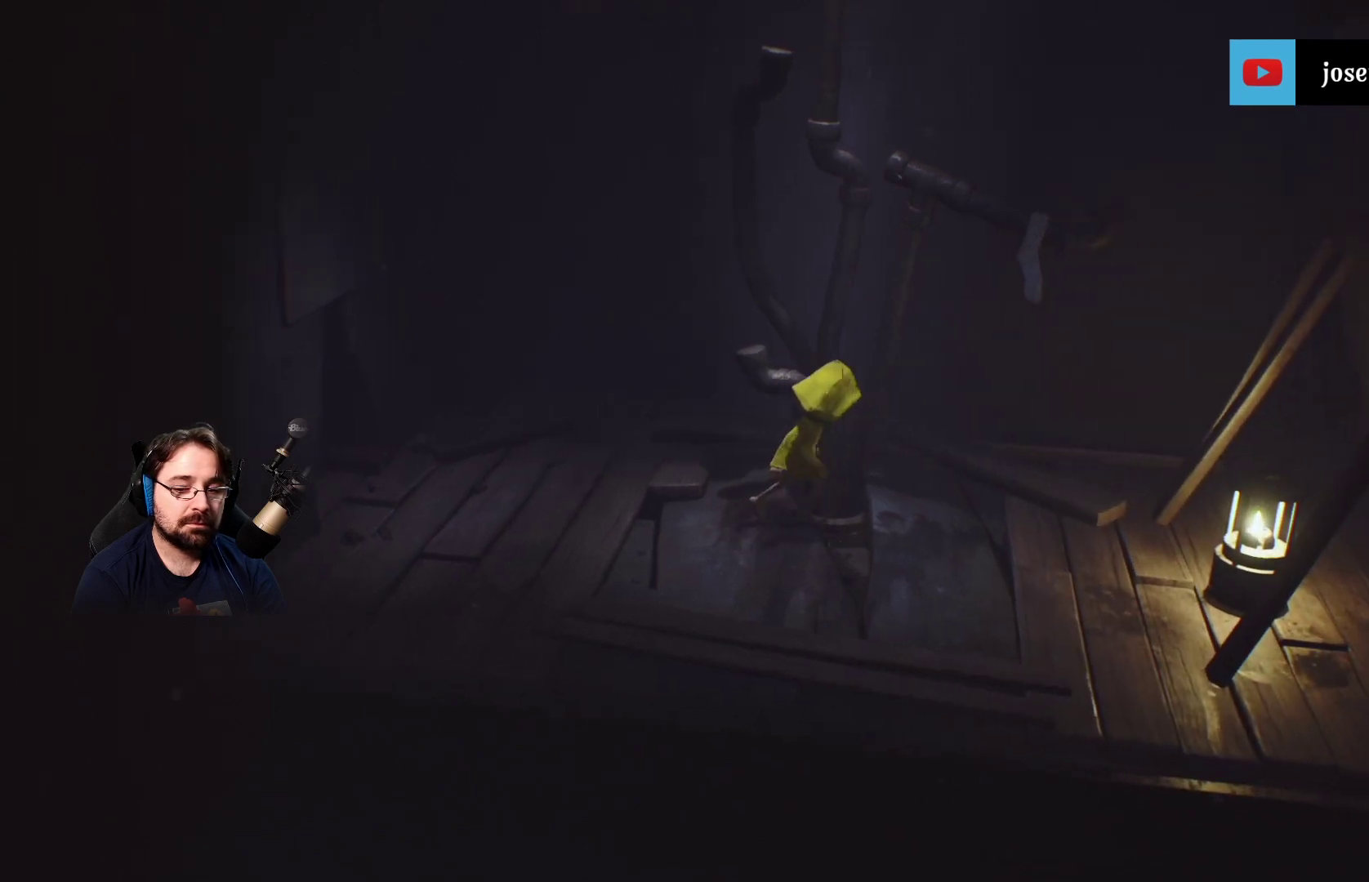
{"buttons": [], "left_stick": "right", "right_stick": "center", "events": []}
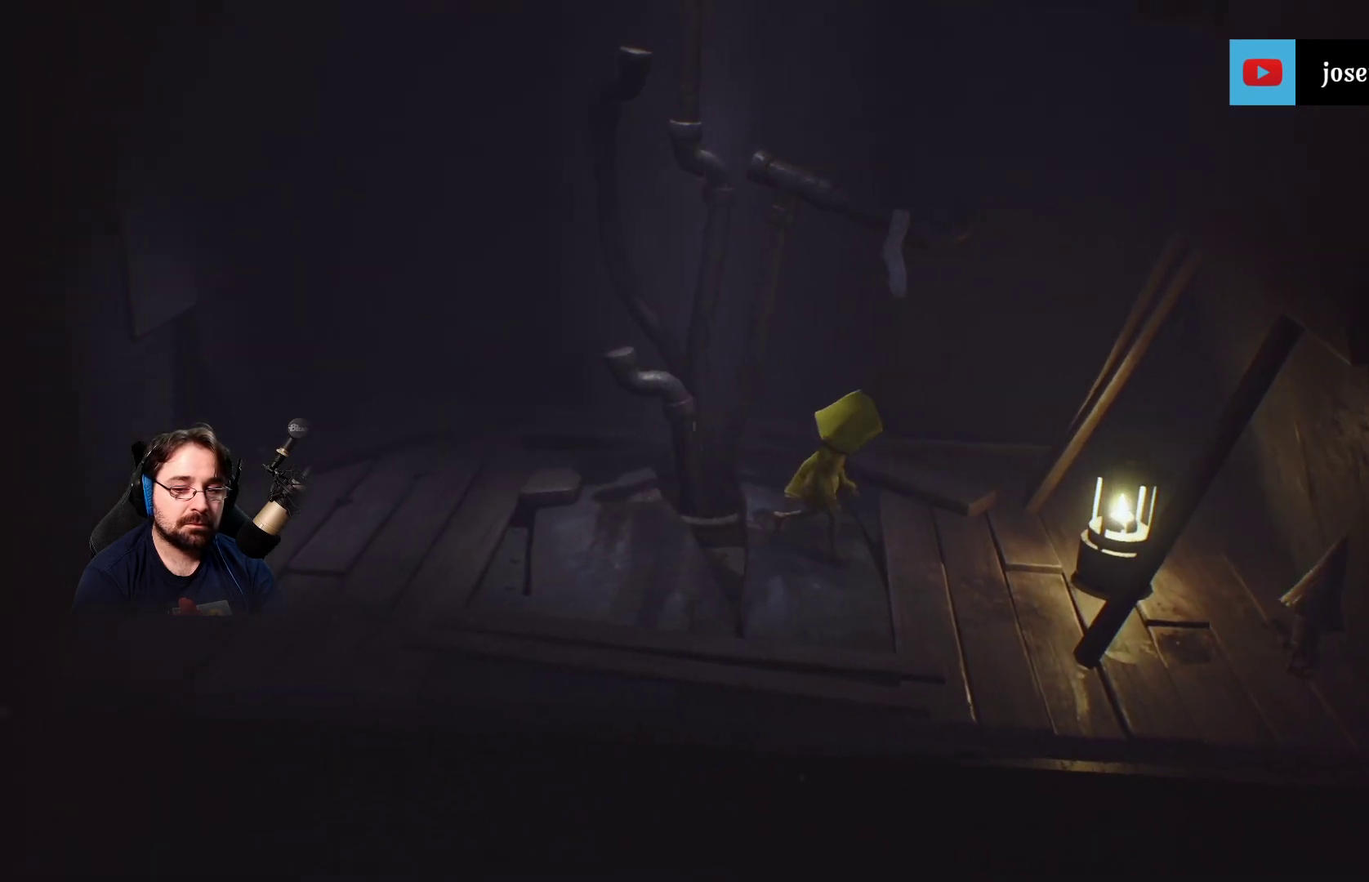
{"buttons": [], "left_stick": "down-right", "right_stick": "center", "events": [[133, "left_stick", "down-right"]]}
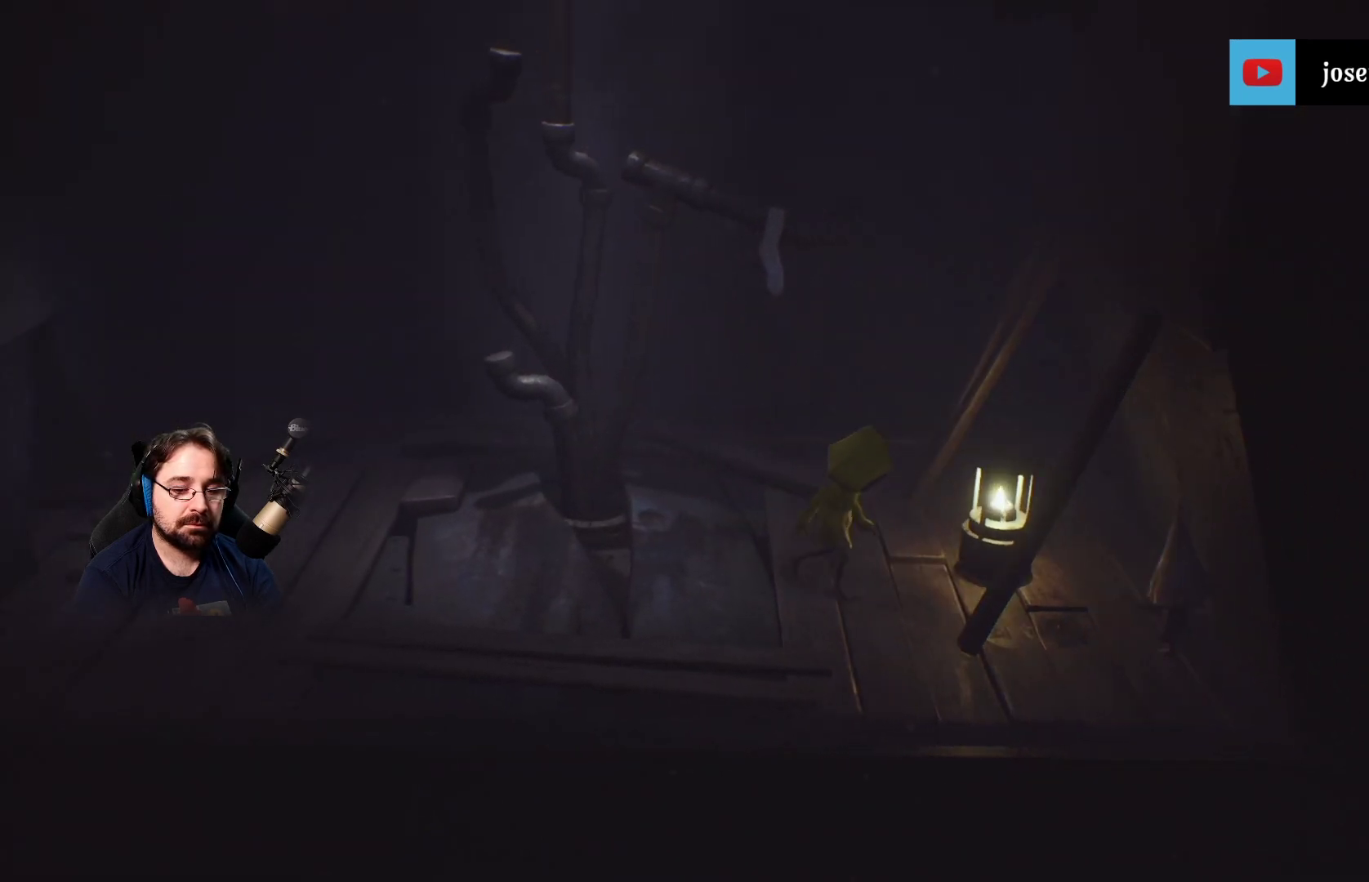
{"buttons": [], "left_stick": "down-right", "right_stick": "center", "events": []}
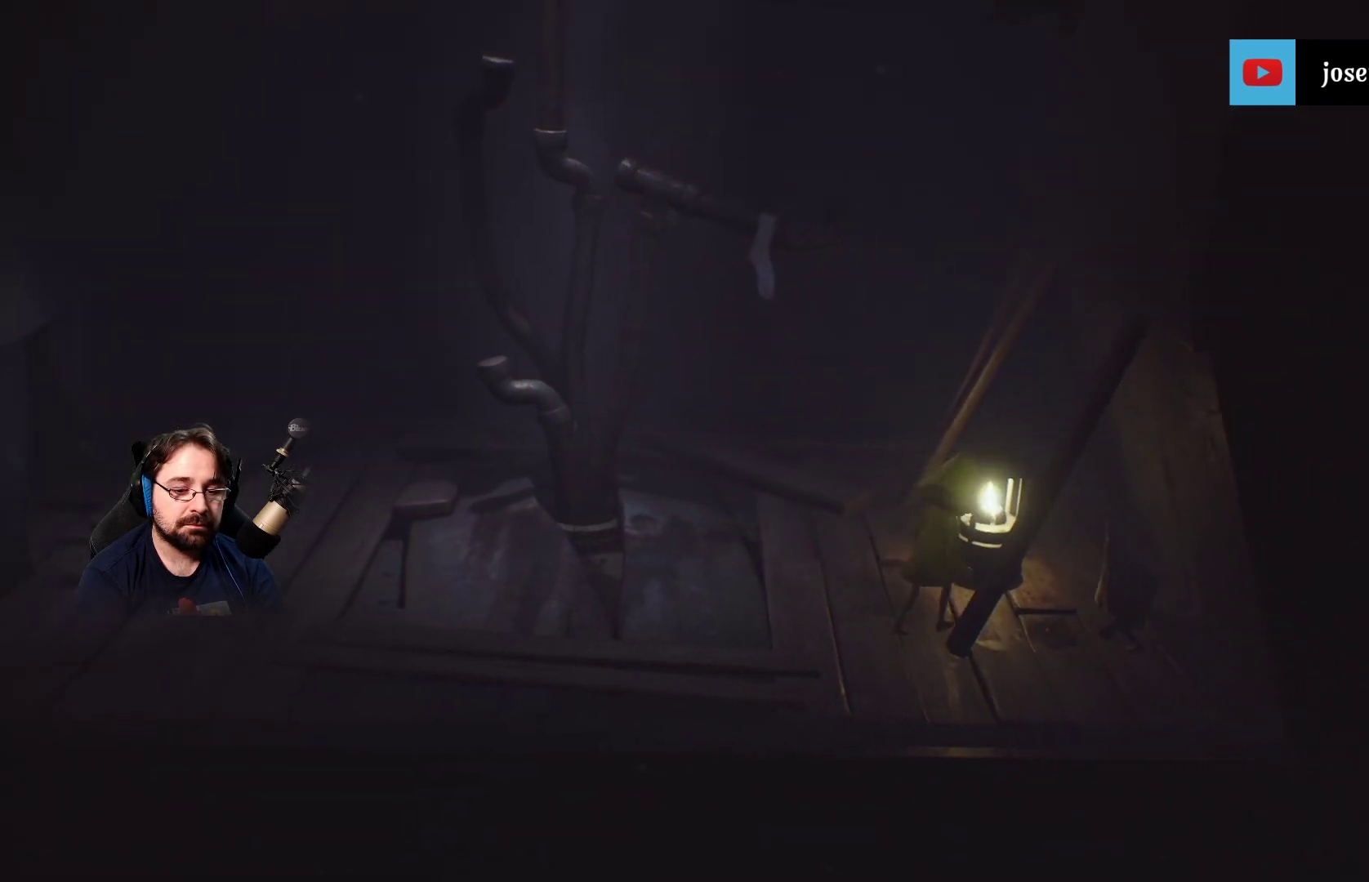
{"buttons": [], "left_stick": "up-right", "right_stick": "center", "events": [[267, "left_stick", "right"], [400, "left_stick", "up-right"]]}
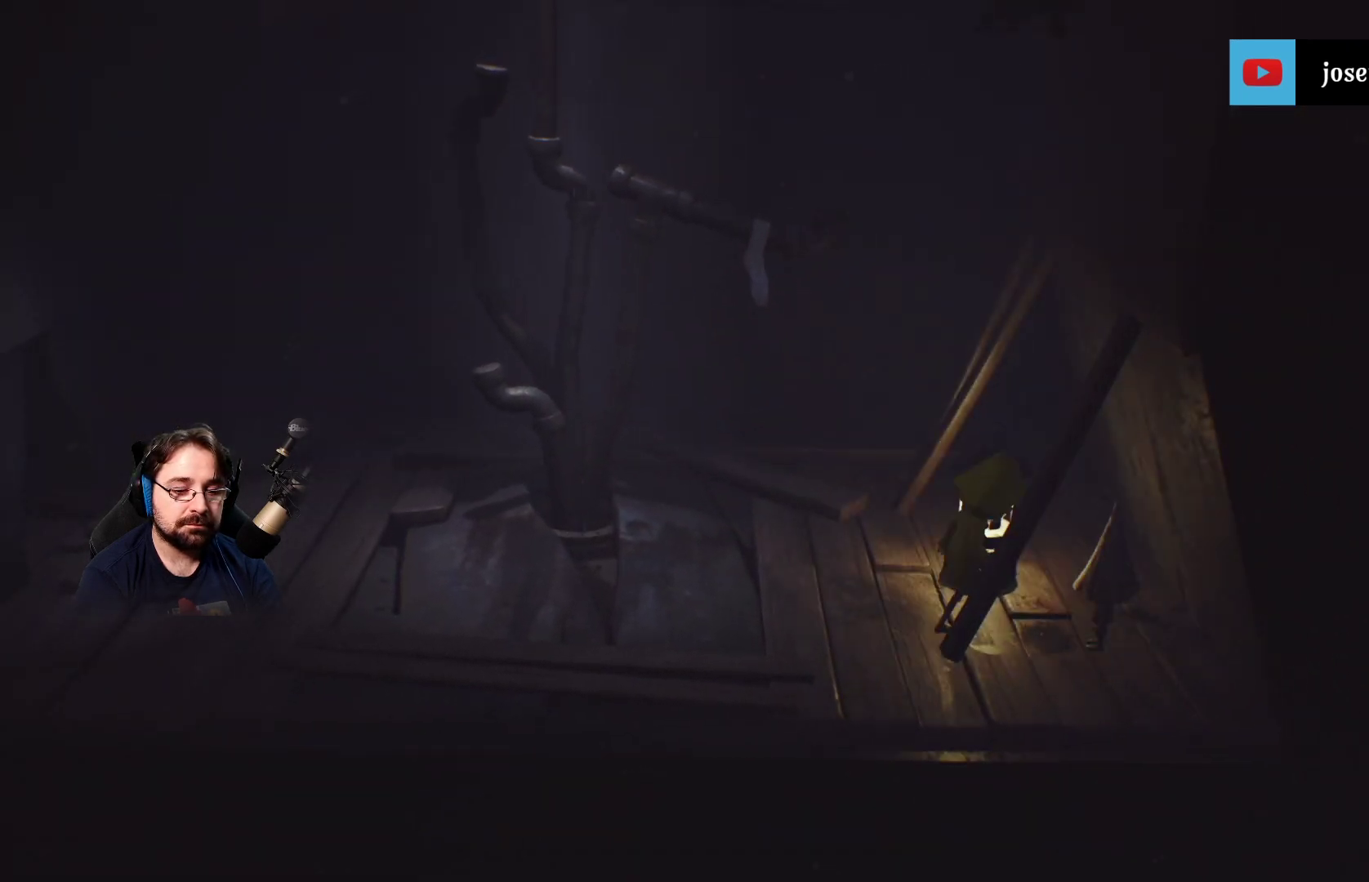
{"buttons": ["R2"], "left_stick": "right", "right_stick": "center", "events": [[133, "left_stick", "right"], [233, "R2", "down"]]}
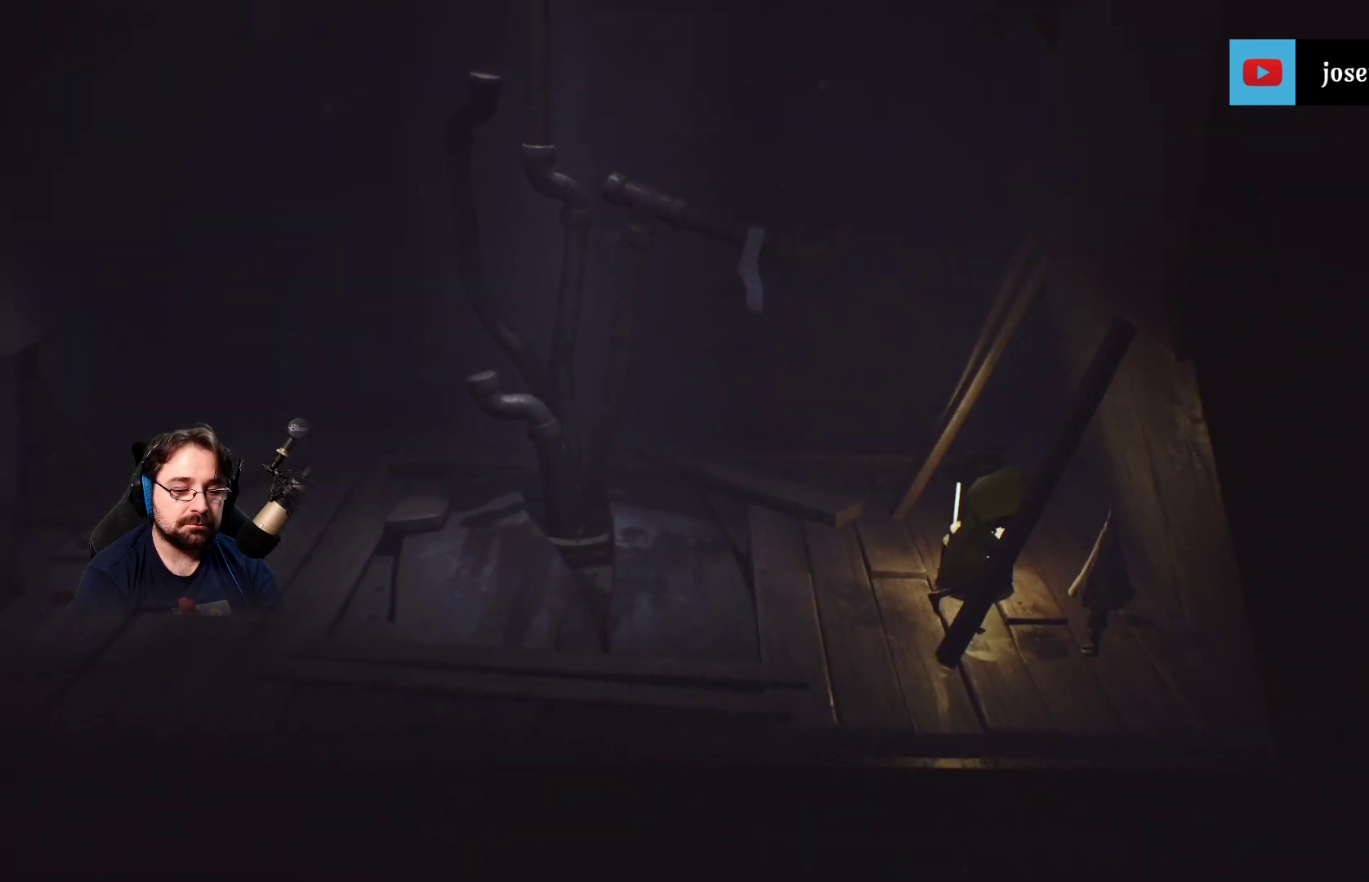
{"buttons": ["R2"], "left_stick": "right", "right_stick": "center", "events": []}
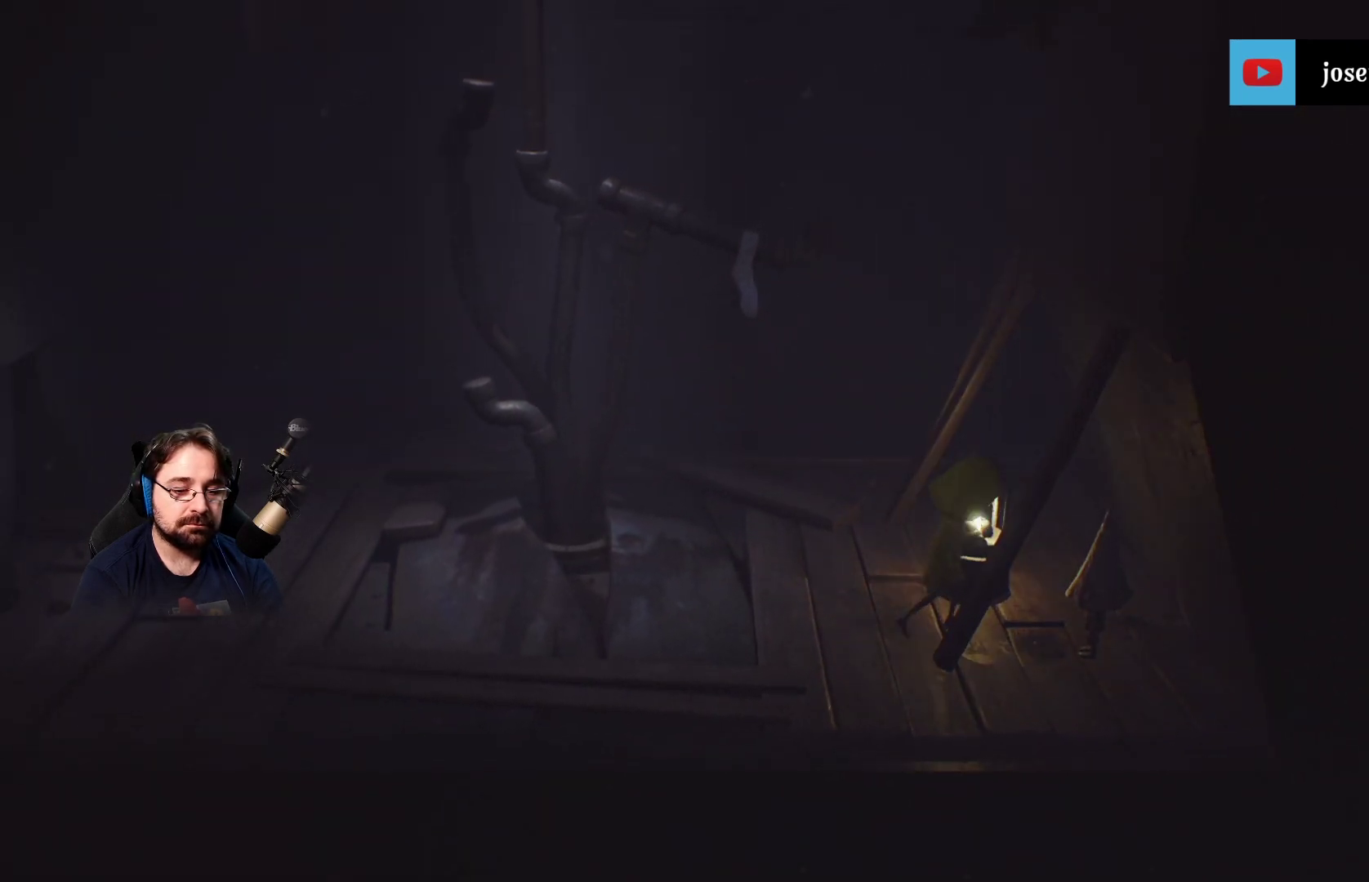
{"buttons": [], "left_stick": "down-left", "right_stick": "center", "events": [[33, "R2", "up"], [33, "left_stick", "up"], [133, "left_stick", "down-left"]]}
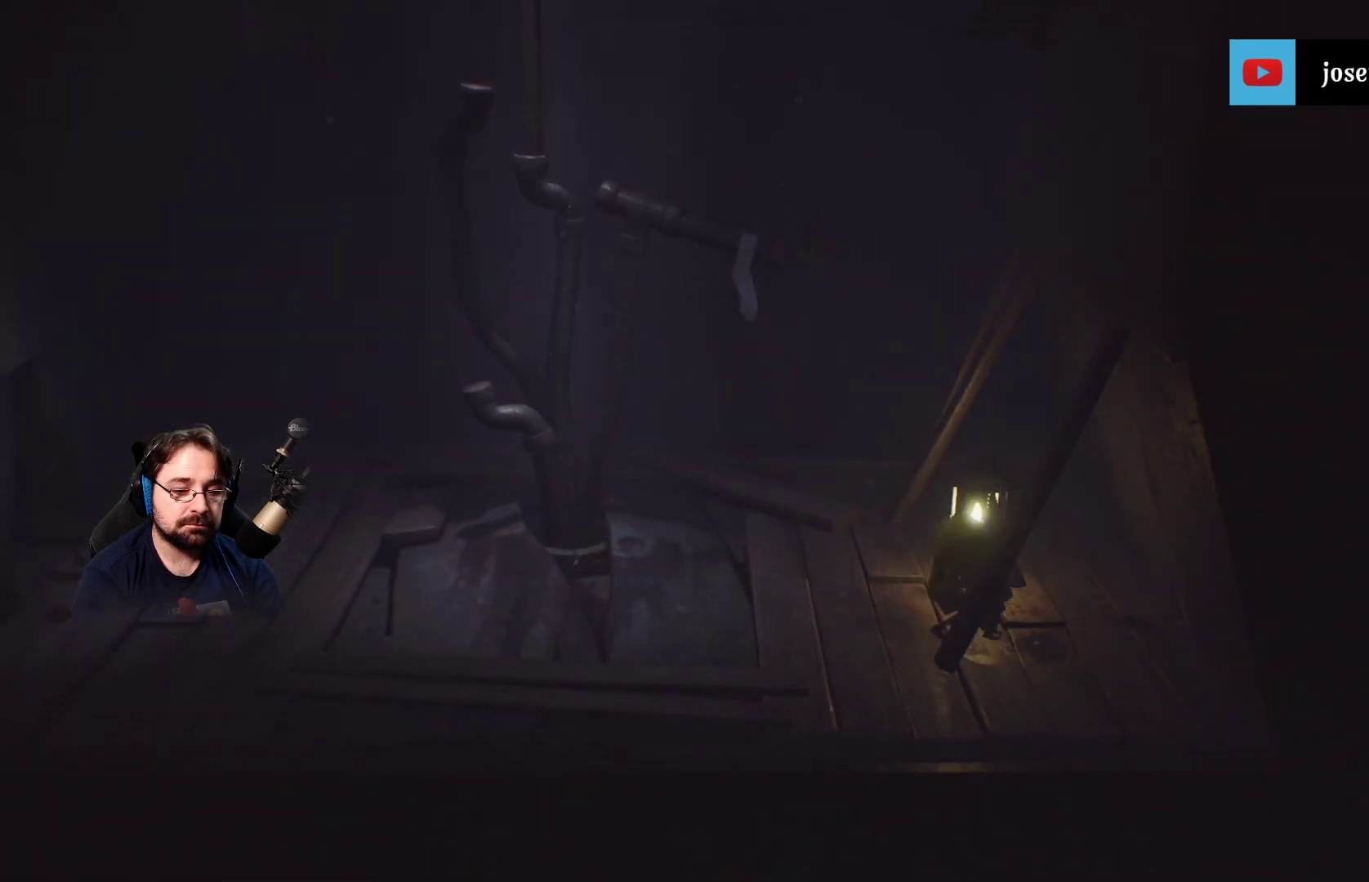
{"buttons": ["R2"], "left_stick": "down-left", "right_stick": "center", "events": [[333, "R2", "down"]]}
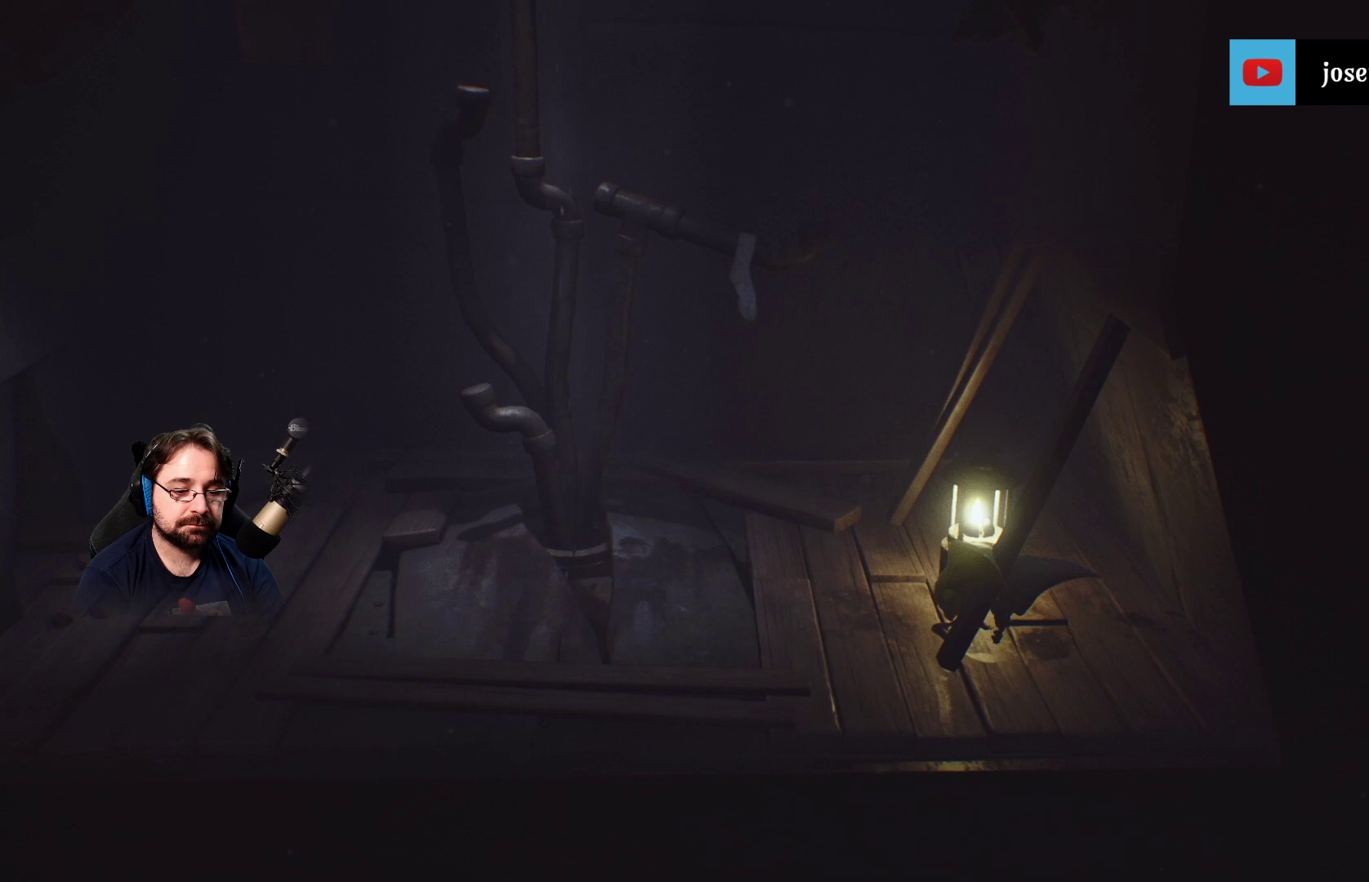
{"buttons": ["R2"], "left_stick": "right", "right_stick": "center", "events": [[400, "left_stick", "center"], [467, "left_stick", "right"]]}
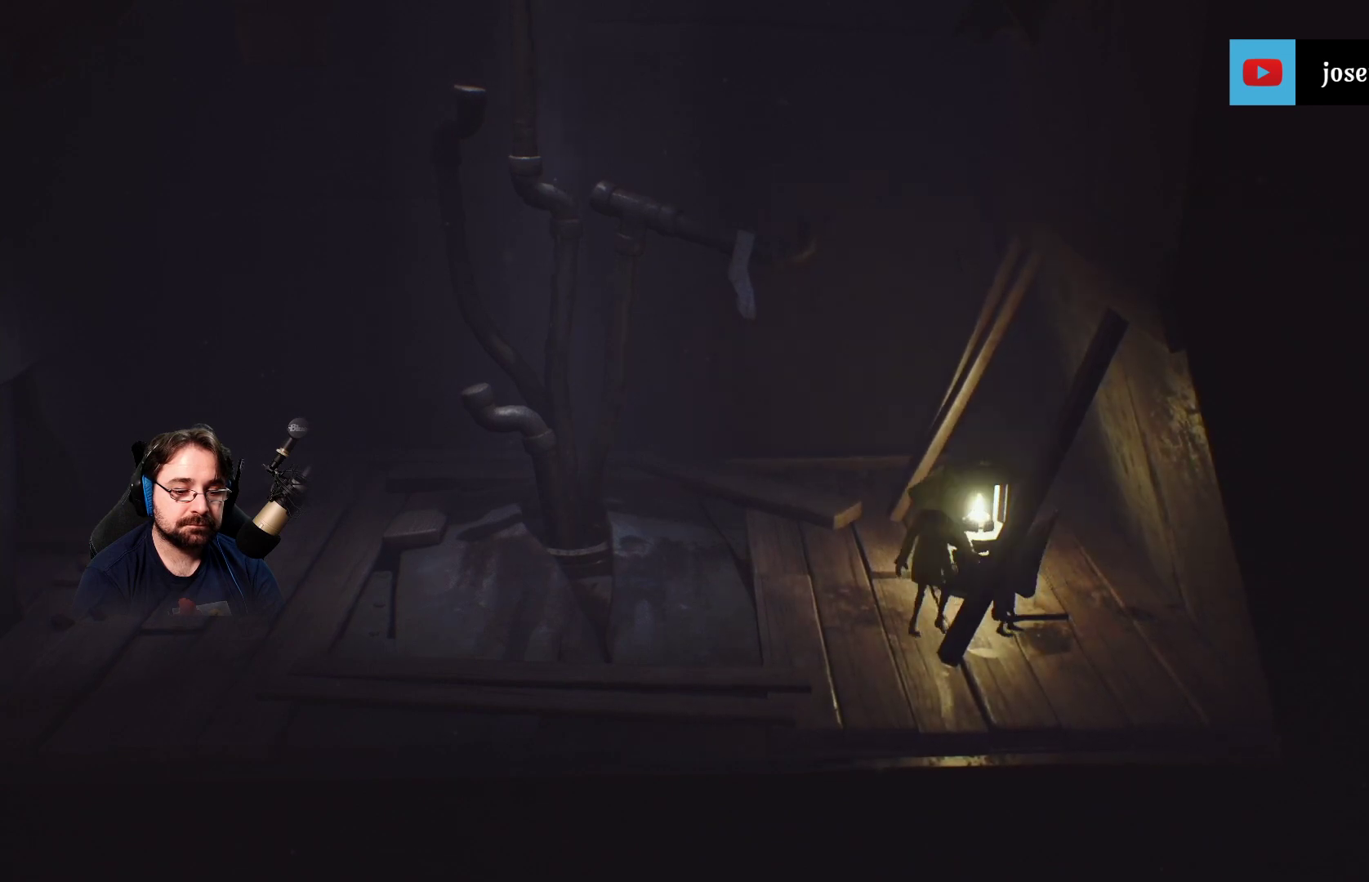
{"buttons": ["R2"], "left_stick": "center", "right_stick": "center", "events": [[467, "left_stick", "center"]]}
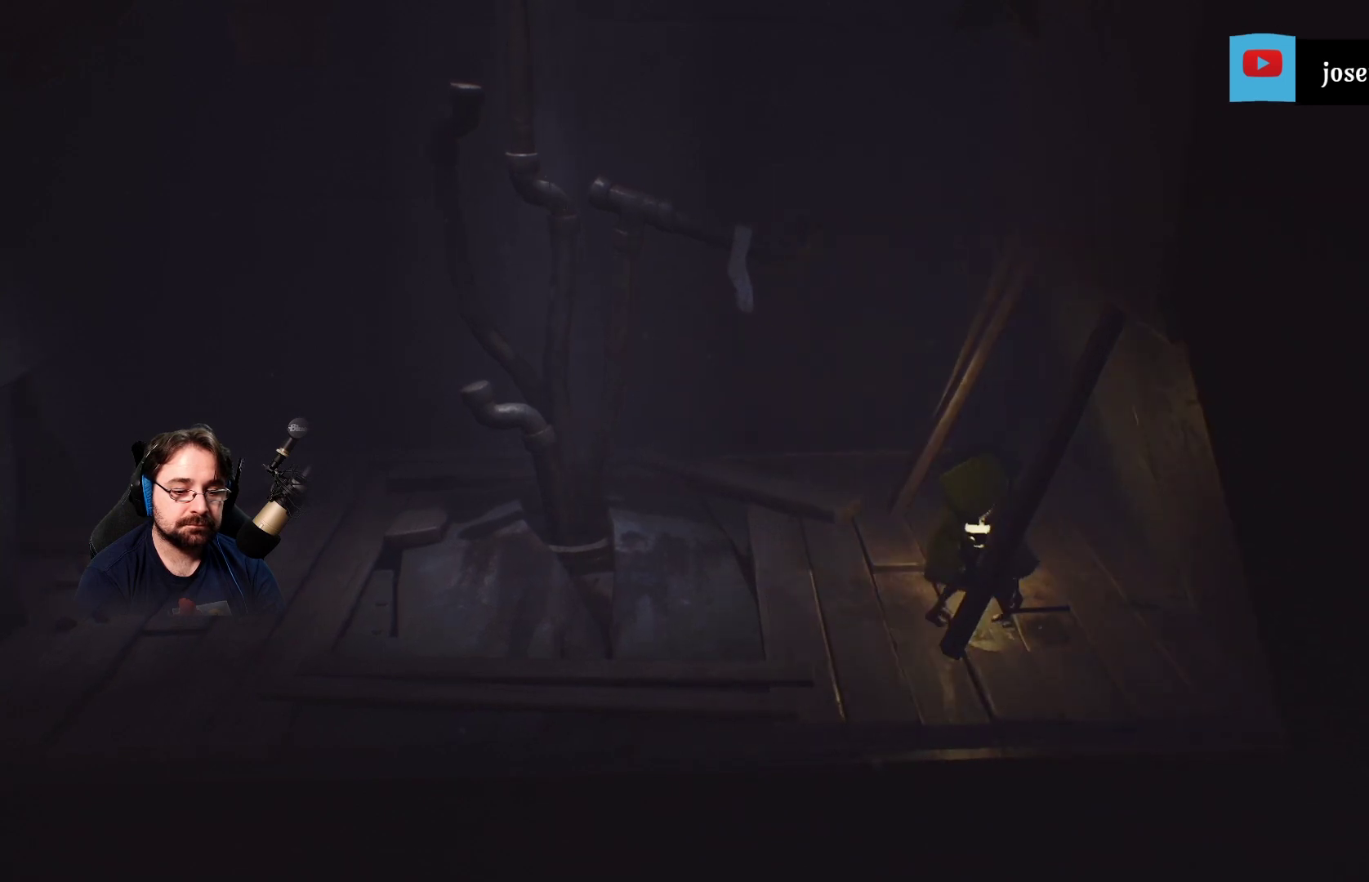
{"buttons": ["R2"], "left_stick": "left", "right_stick": "center", "events": [[33, "left_stick", "left"]]}
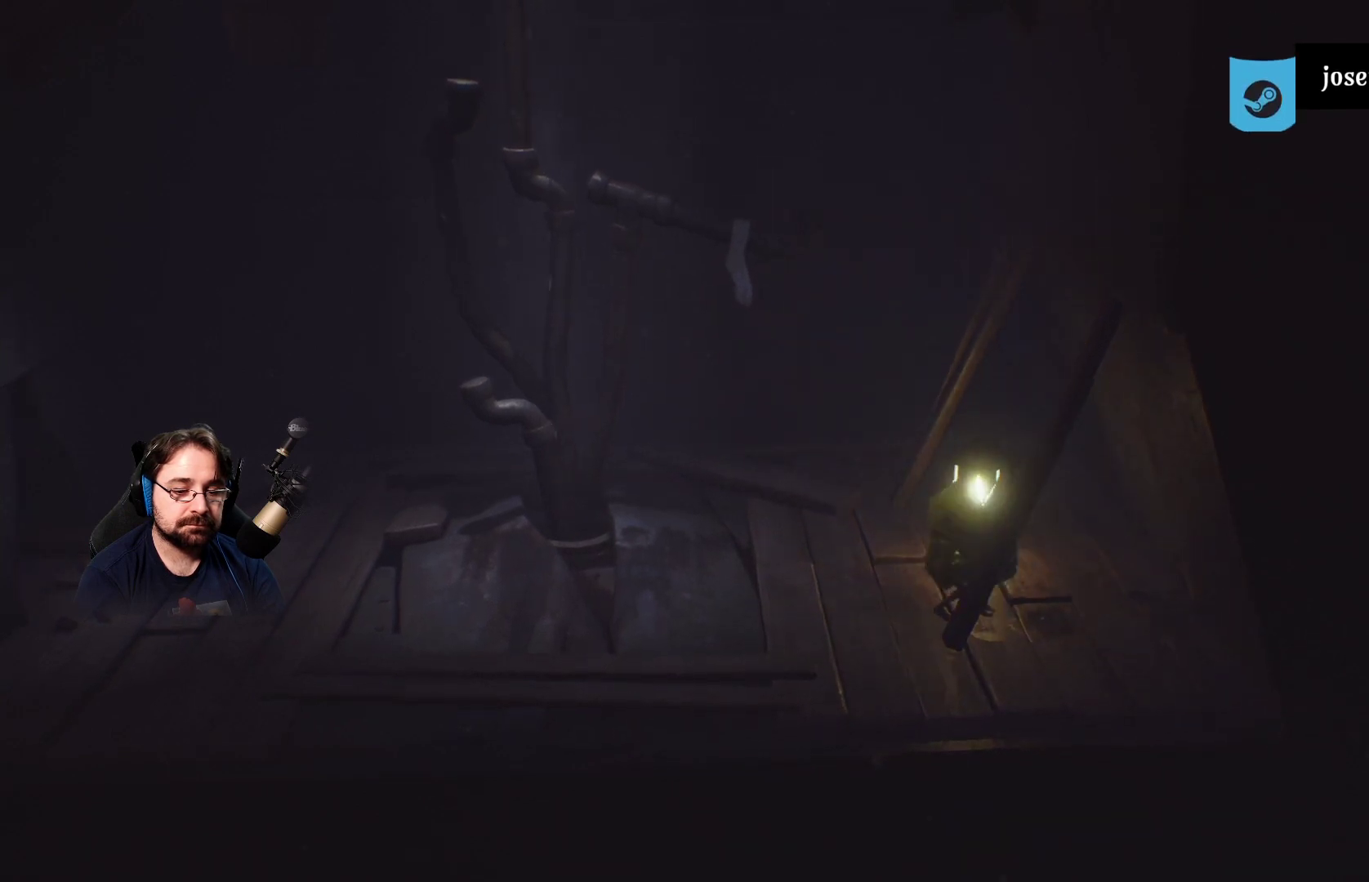
{"buttons": ["R2"], "left_stick": "left", "right_stick": "center", "events": []}
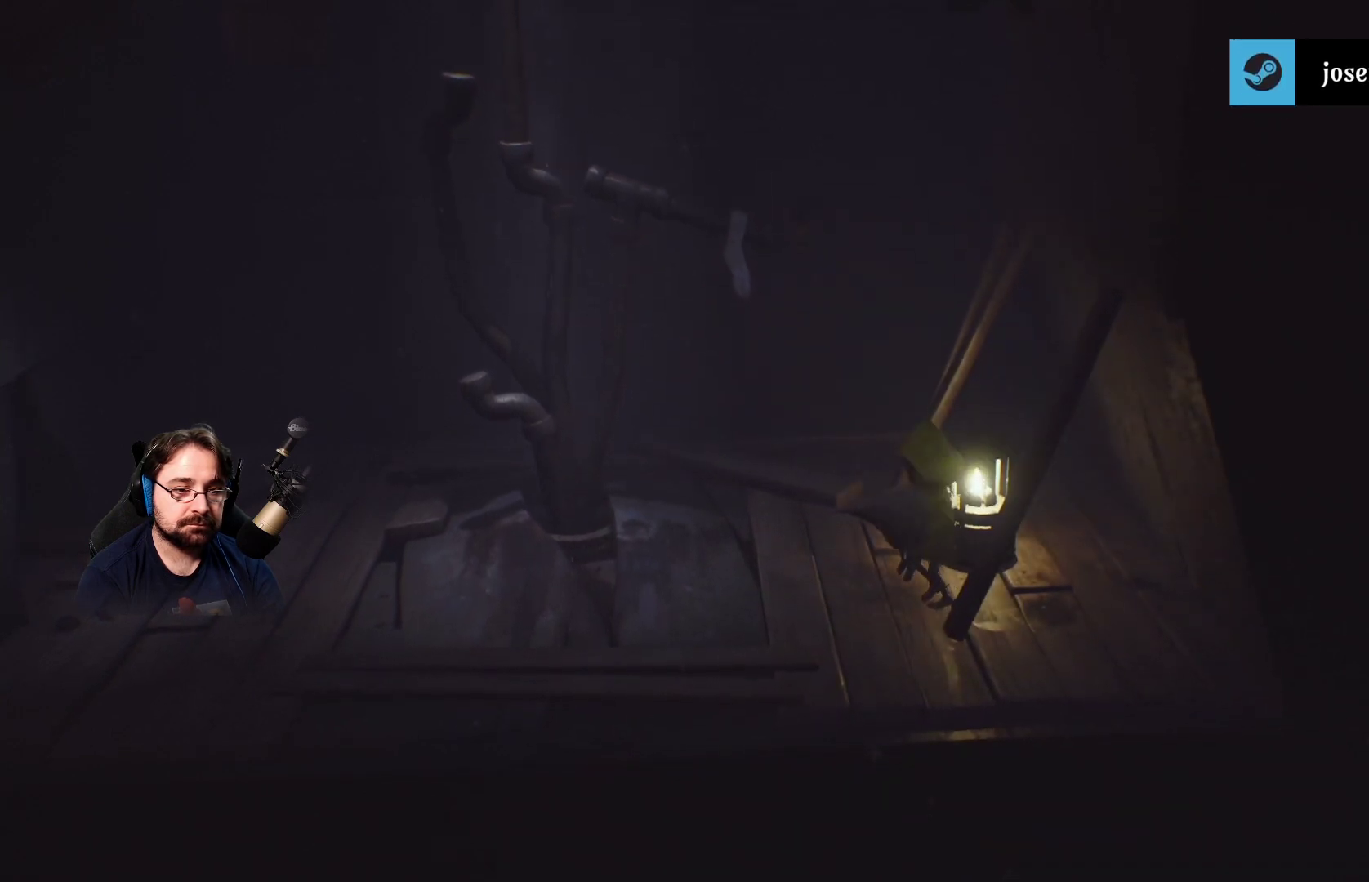
{"buttons": ["R2"], "left_stick": "left", "right_stick": "center", "events": []}
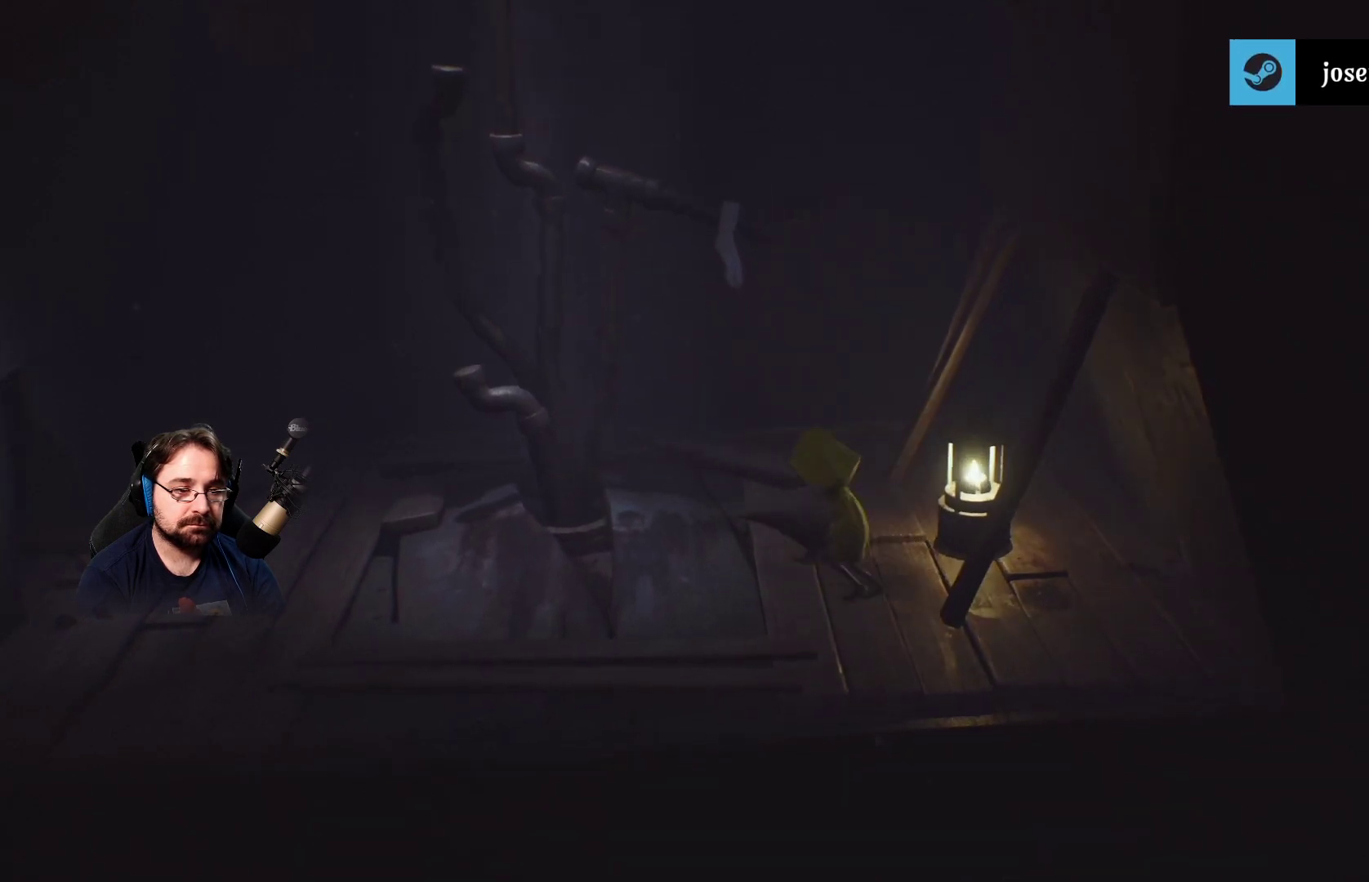
{"buttons": ["CROSS", "R2"], "left_stick": "center", "right_stick": "center", "events": [[467, "CROSS", "down"], [500, "left_stick", "center"]]}
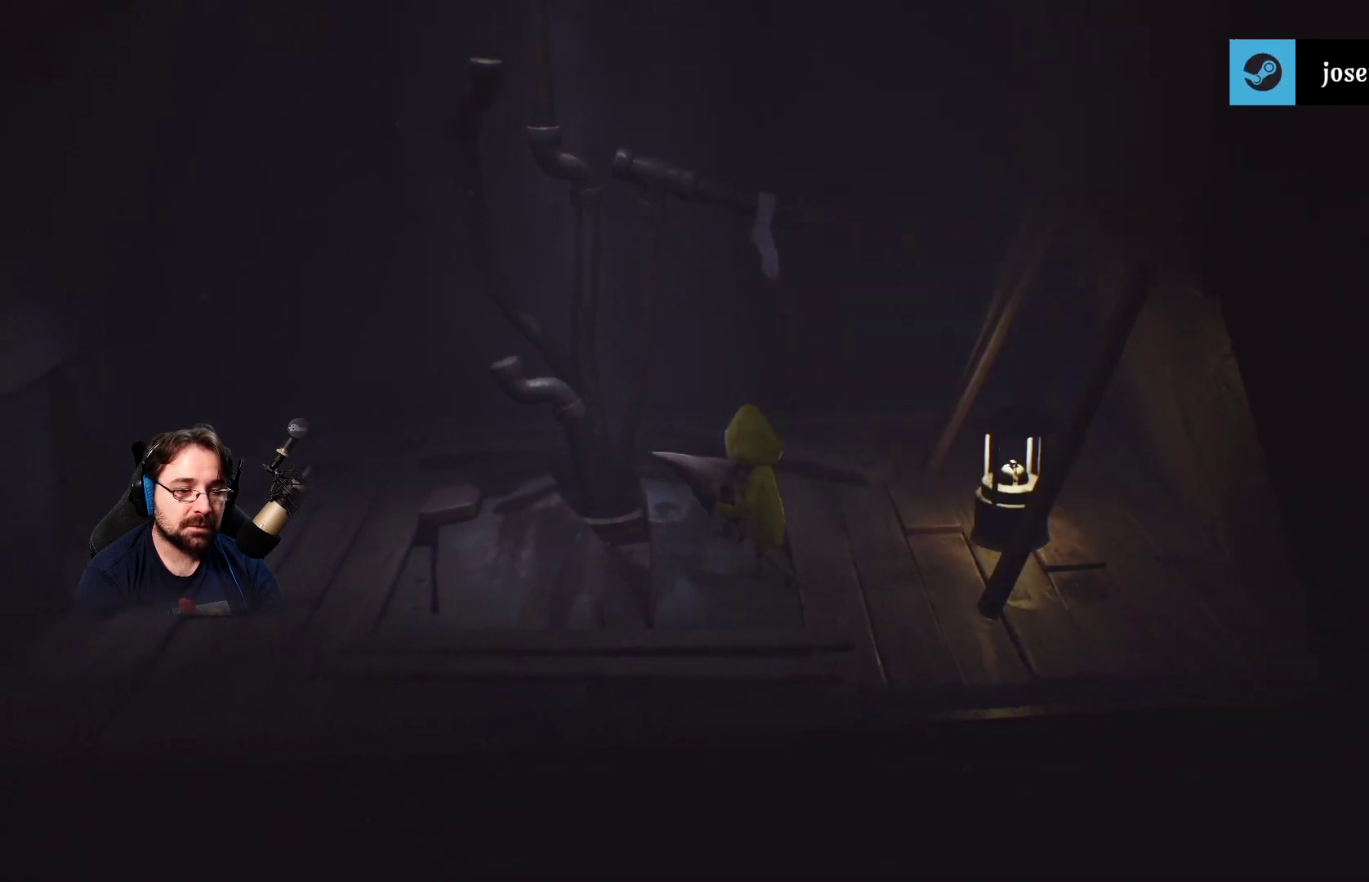
{"buttons": ["CROSS", "R2"], "left_stick": "center", "right_stick": "center", "events": [[200, "left_stick", "up-right"], [400, "left_stick", "center"]]}
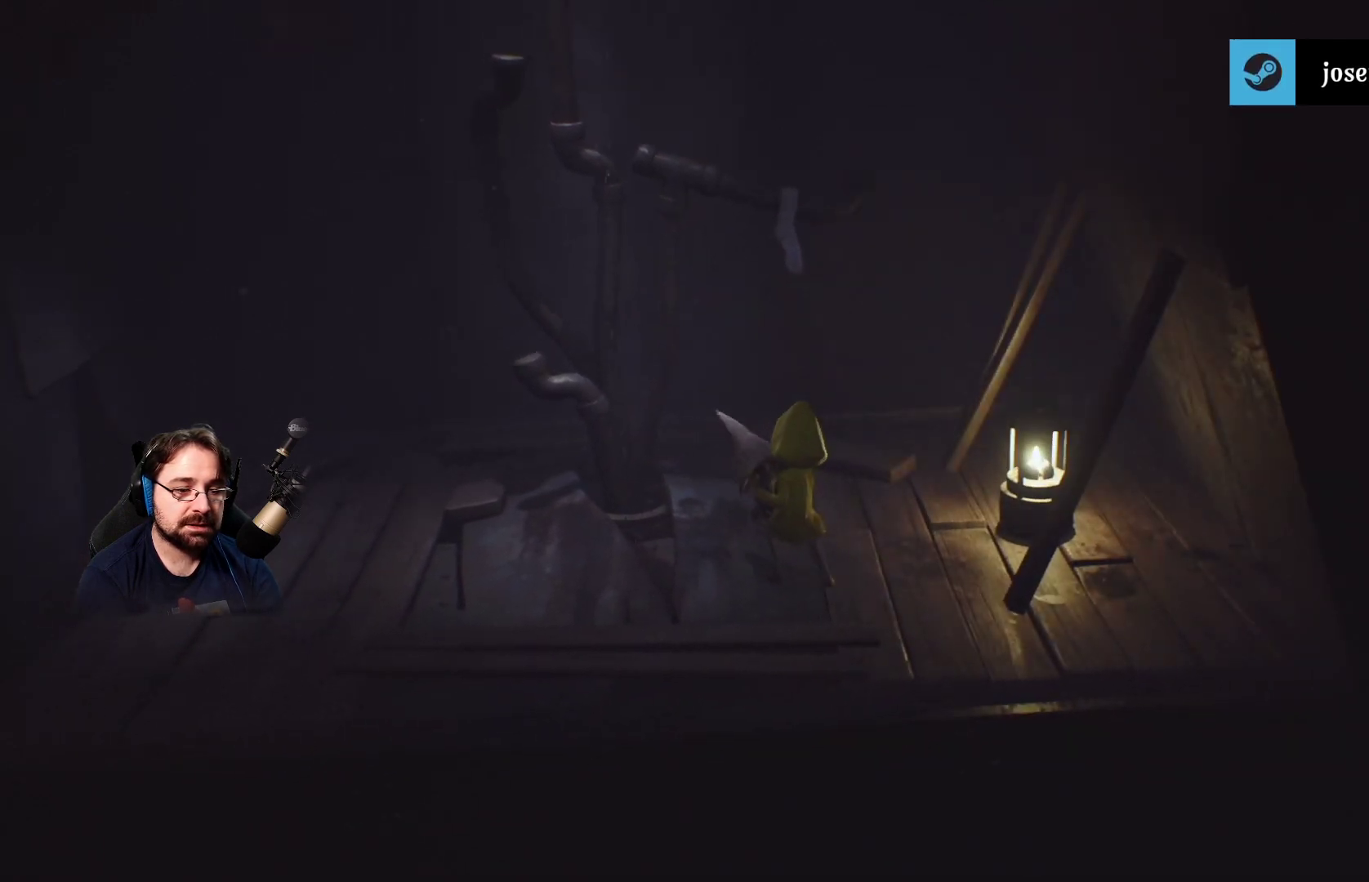
{"buttons": ["CROSS", "R2"], "left_stick": "center", "right_stick": "center", "events": []}
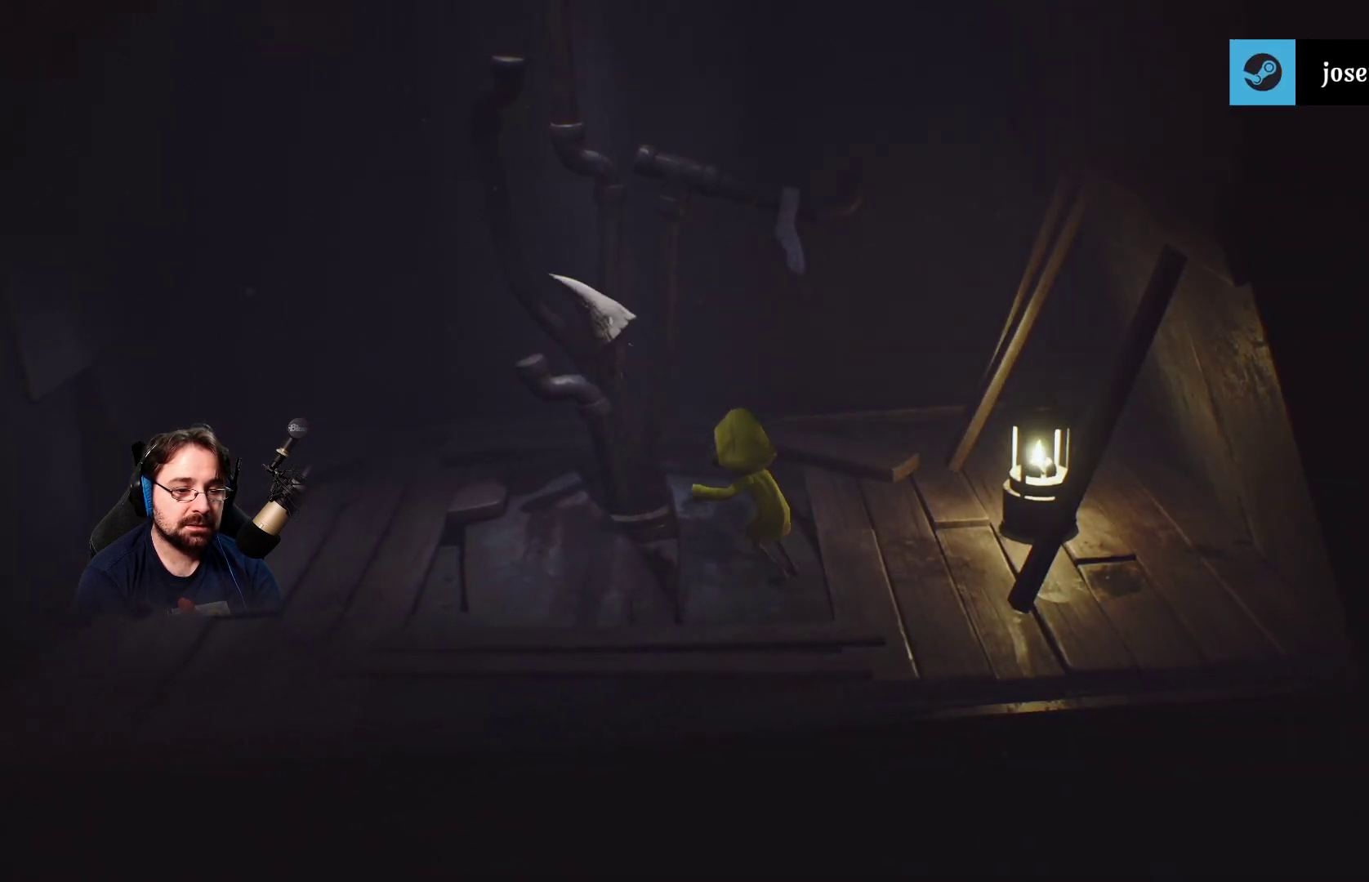
{"buttons": ["R2"], "left_stick": "center", "right_stick": "center", "events": [[100, "CROSS", "up"]]}
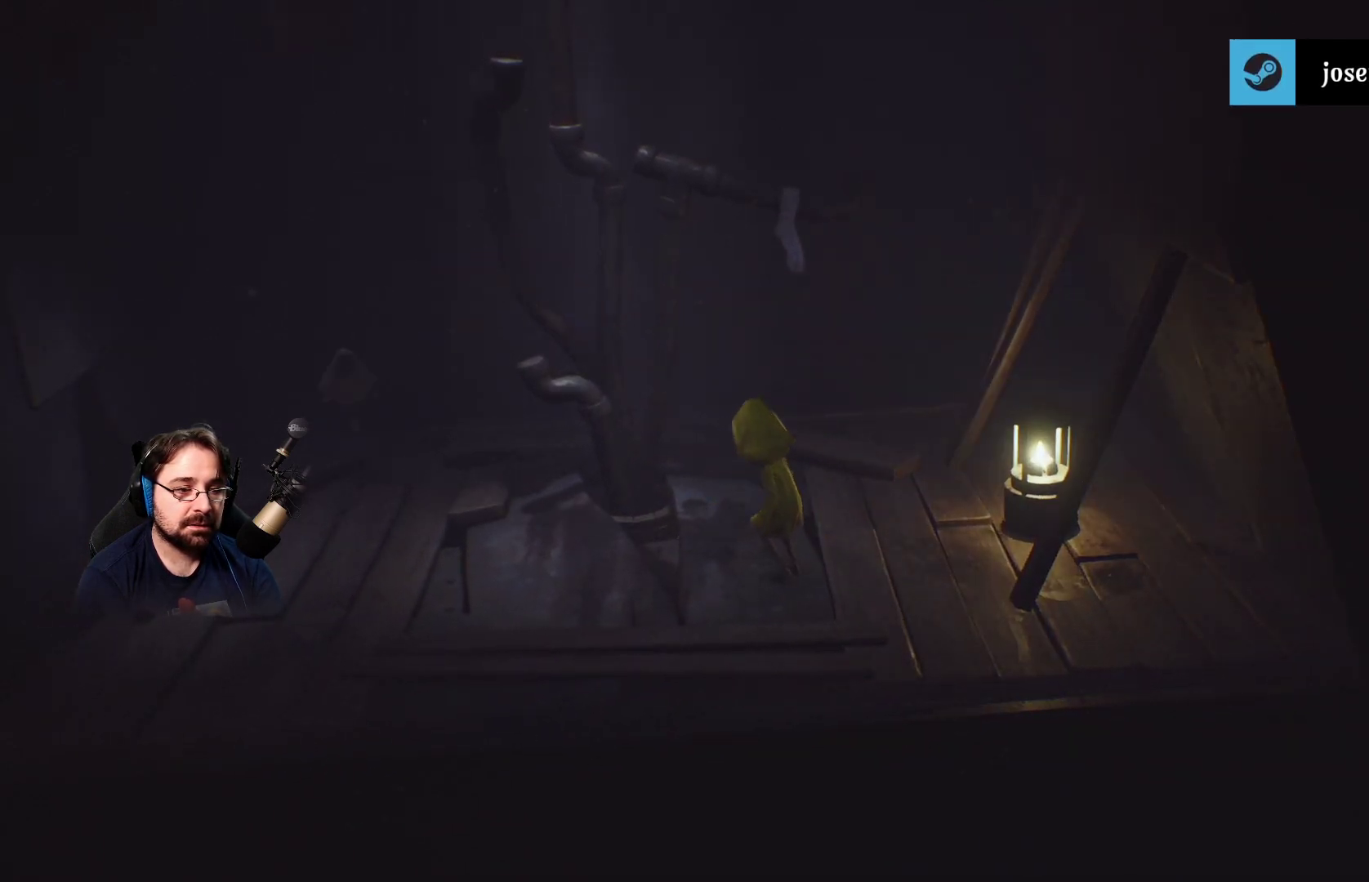
{"buttons": [], "left_stick": "center", "right_stick": "center", "events": [[400, "R2", "up"]]}
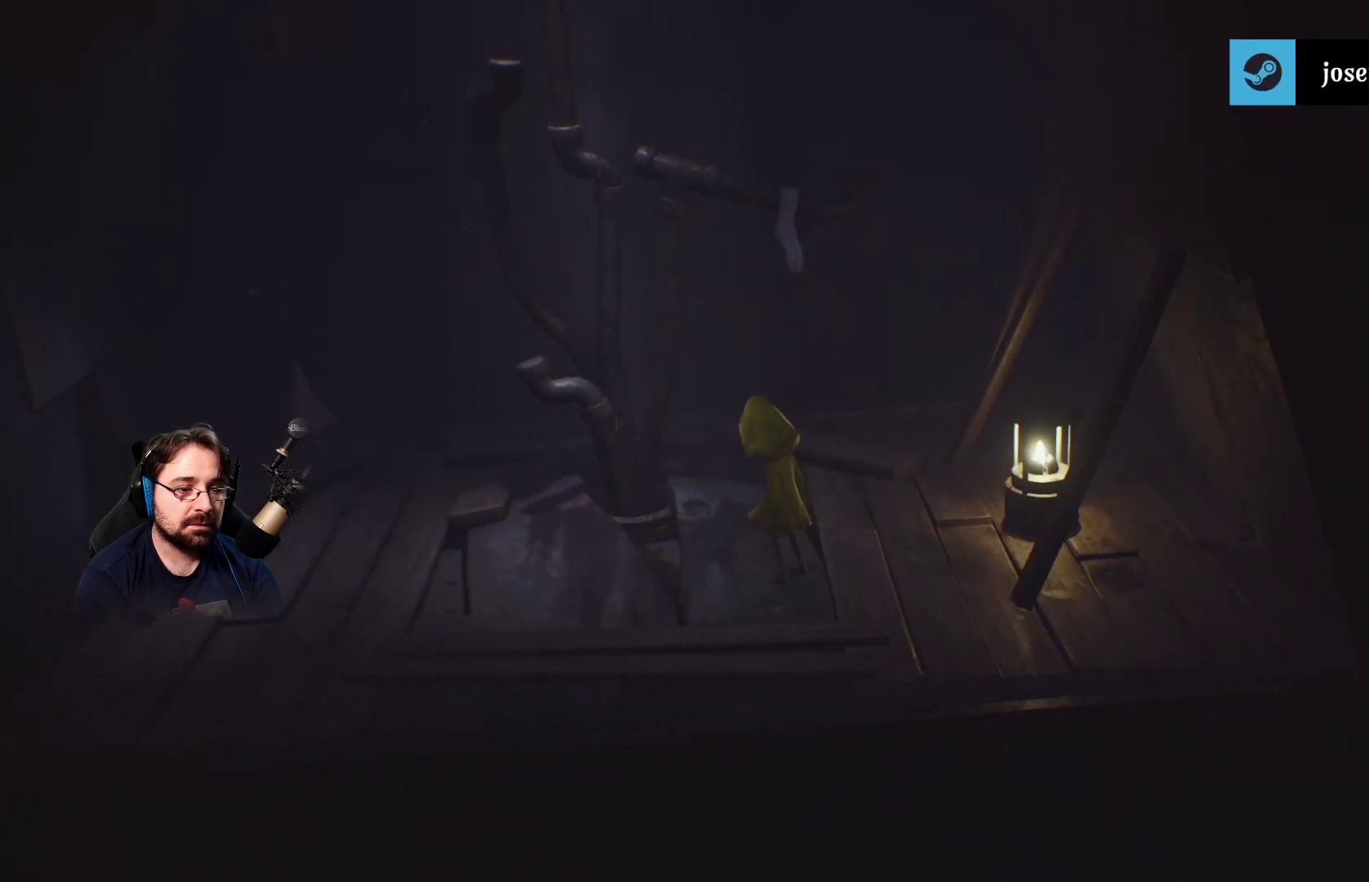
{"buttons": [], "left_stick": "down-left", "right_stick": "center", "events": [[67, "left_stick", "down"], [333, "left_stick", "down-left"]]}
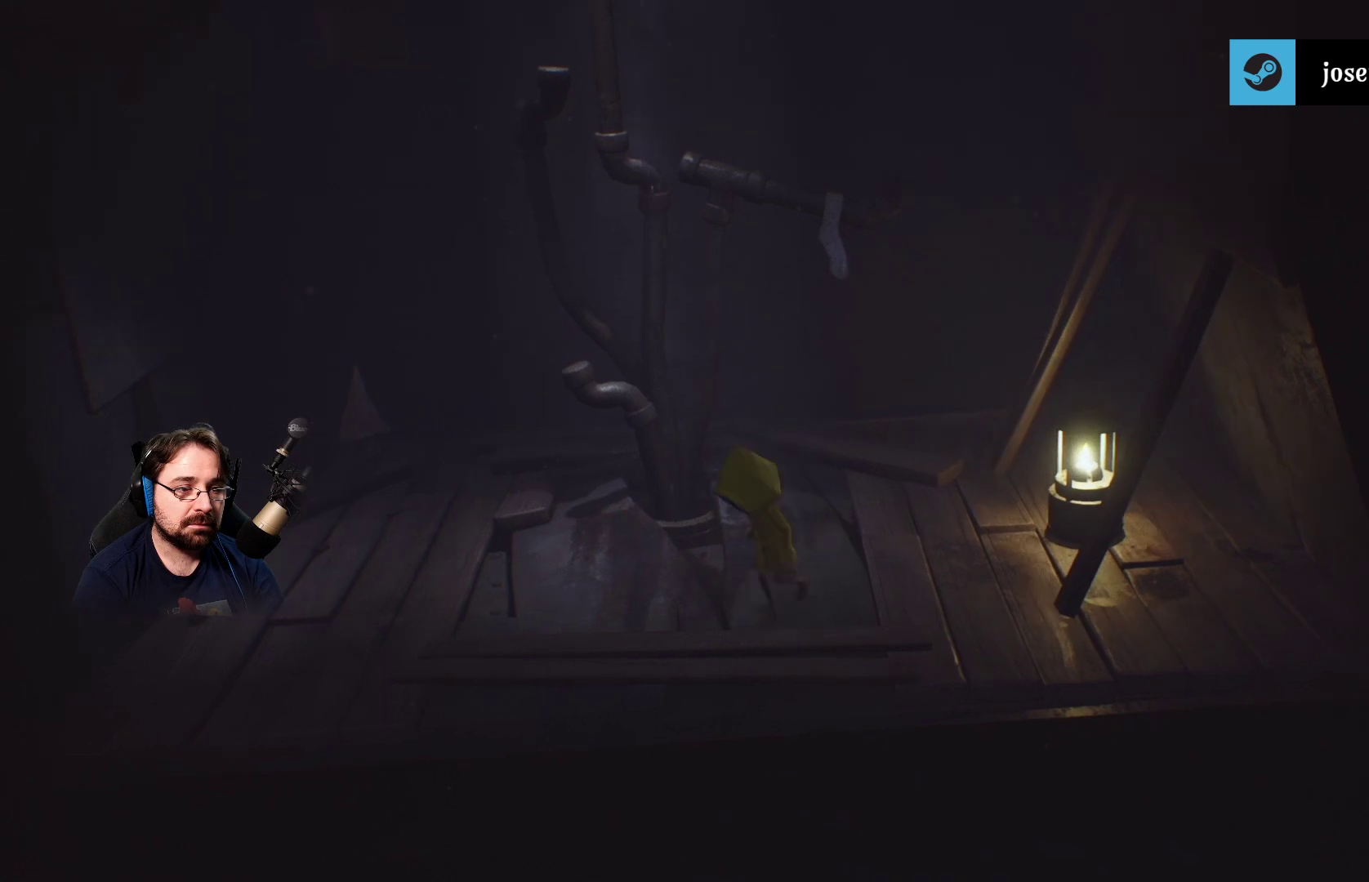
{"buttons": [], "left_stick": "left", "right_stick": "center", "events": [[400, "left_stick", "left"]]}
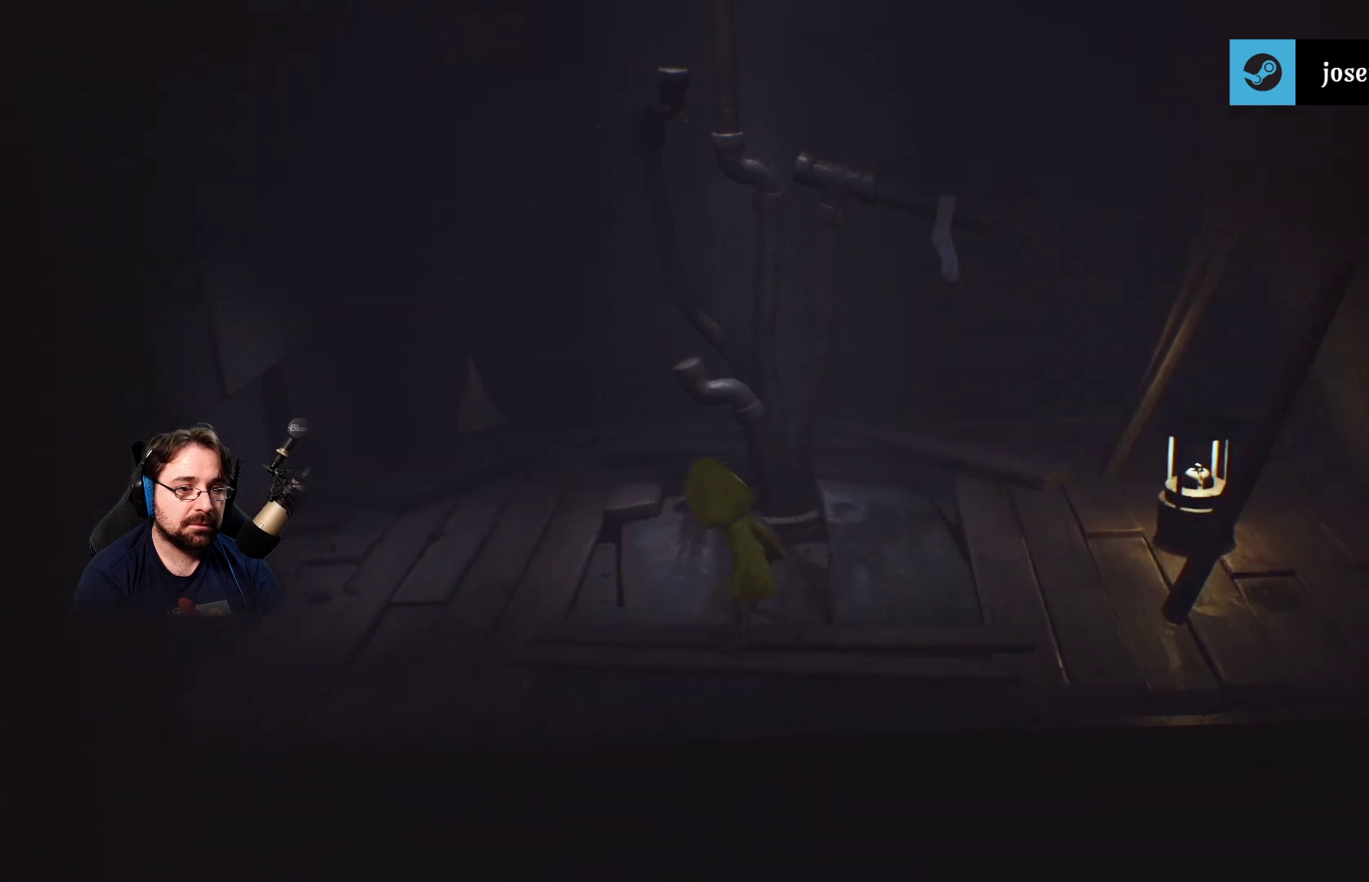
{"buttons": [], "left_stick": "up-left", "right_stick": "center", "events": [[167, "left_stick", "up-left"]]}
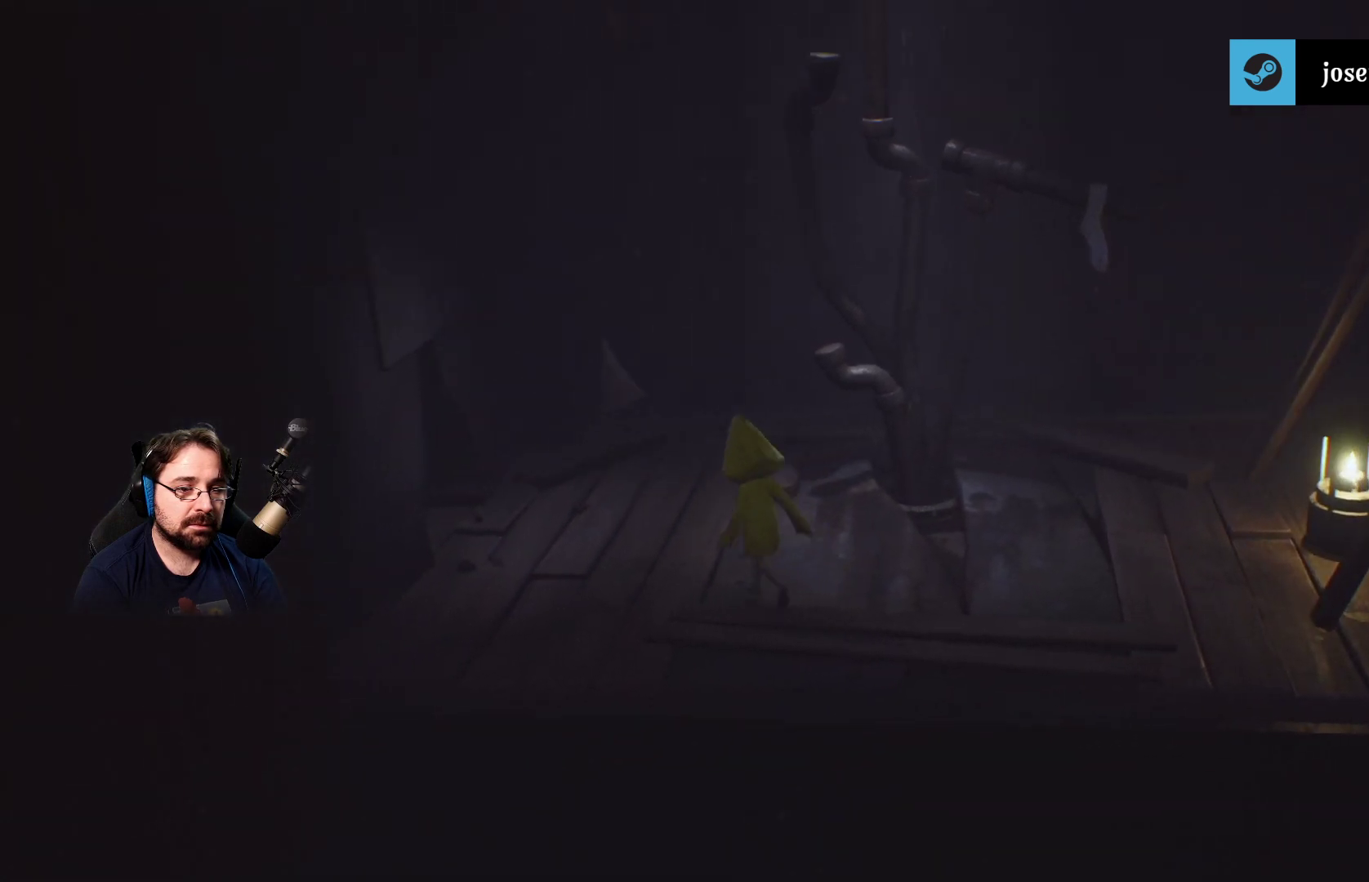
{"buttons": [], "left_stick": "up-left", "right_stick": "center", "events": []}